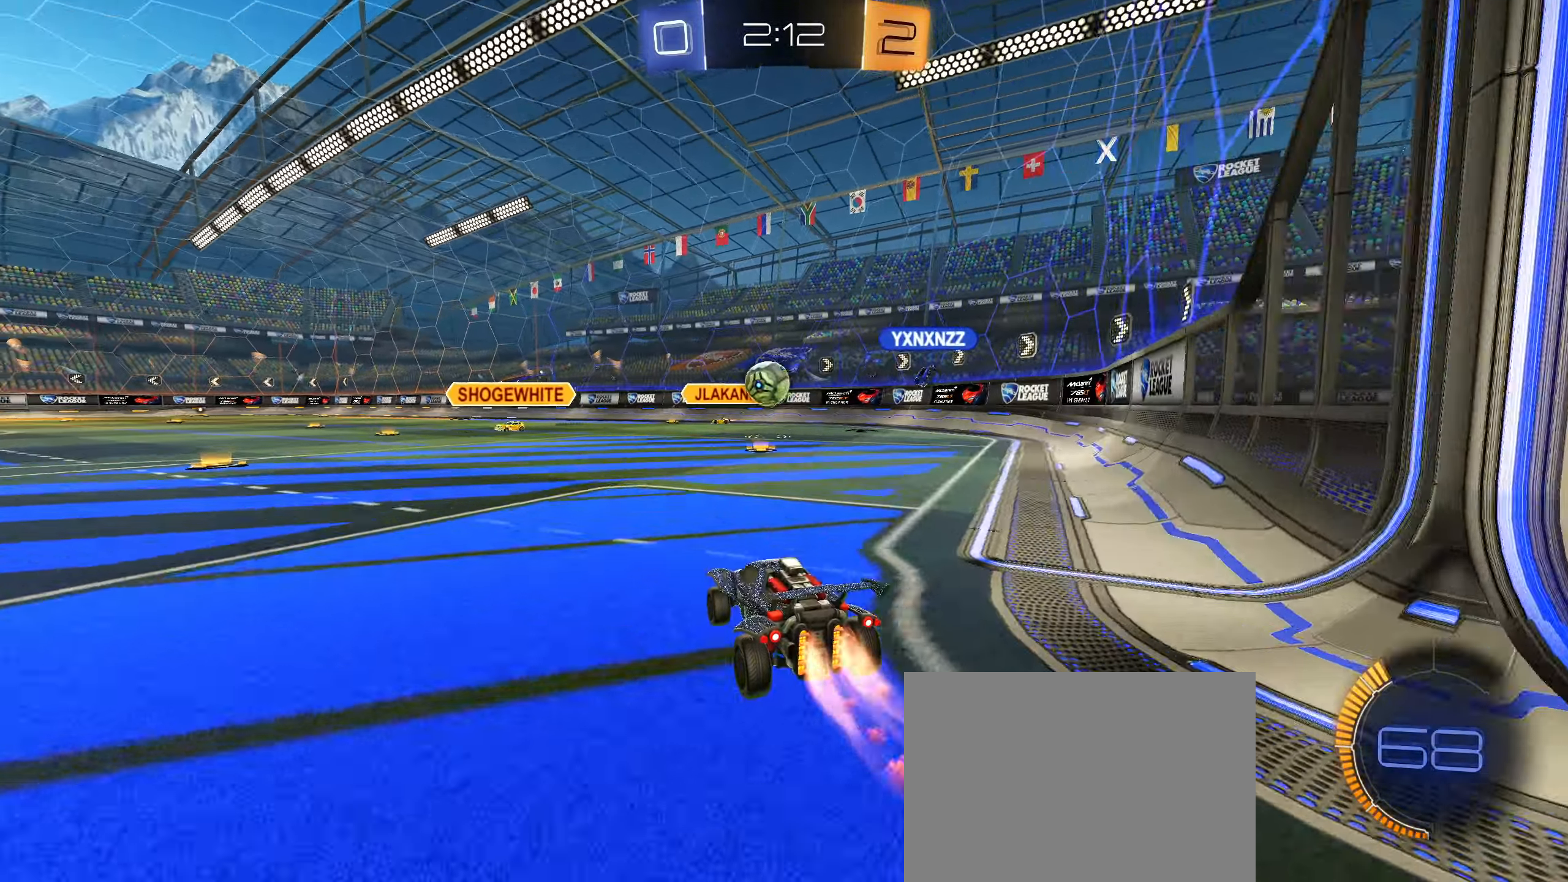
Gameplay with a controller (PlayStation layout); each line is a JSON object with the inputs held at the frame after it. "events" lists button and stick changes between this image and that frame as [ms after this image, input, new state], when the widget could be followed in between. Not read: L3.
{"buttons": ["CROSS", "CIRCLE", "R1"], "left_stick": "down", "right_stick": "center", "events": [[66, "CIRCLE", "up"], [116, "R2", "up"], [233, "CIRCLE", "down"], [400, "CROSS", "down"], [400, "left_stick", "down"], [450, "R1", "down"]]}
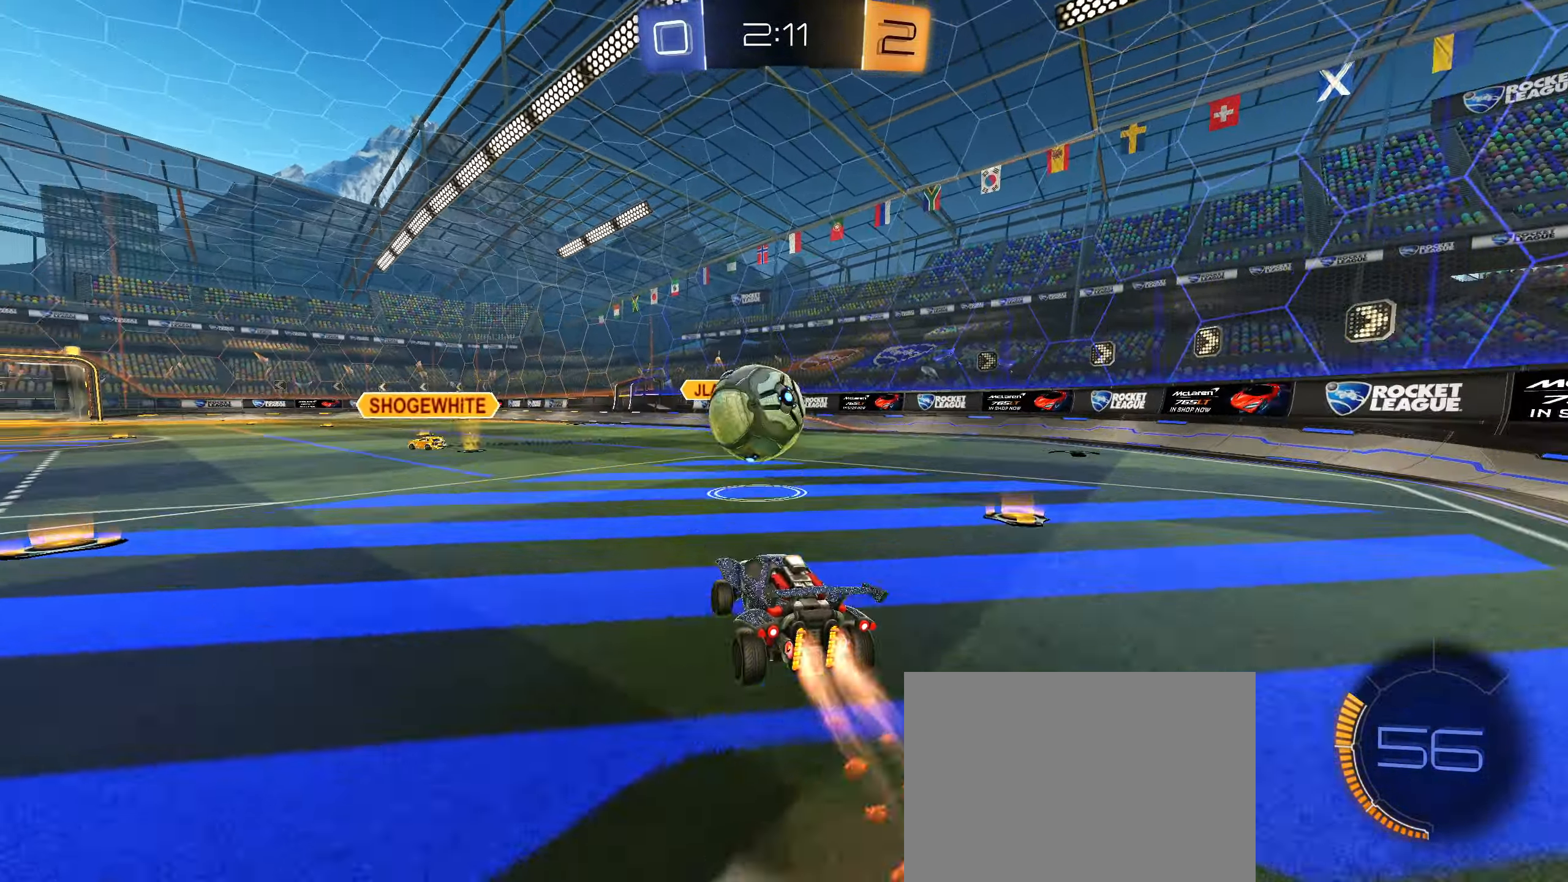
{"buttons": ["CIRCLE", "L1"], "left_stick": "down-left", "right_stick": "center", "events": [[33, "left_stick", "right"], [66, "CROSS", "up"], [66, "R1", "up"], [83, "CIRCLE", "up"], [166, "L1", "down"], [183, "CIRCLE", "down"], [216, "CROSS", "down"], [216, "left_stick", "up-left"], [383, "CROSS", "up"], [433, "left_stick", "down-left"]]}
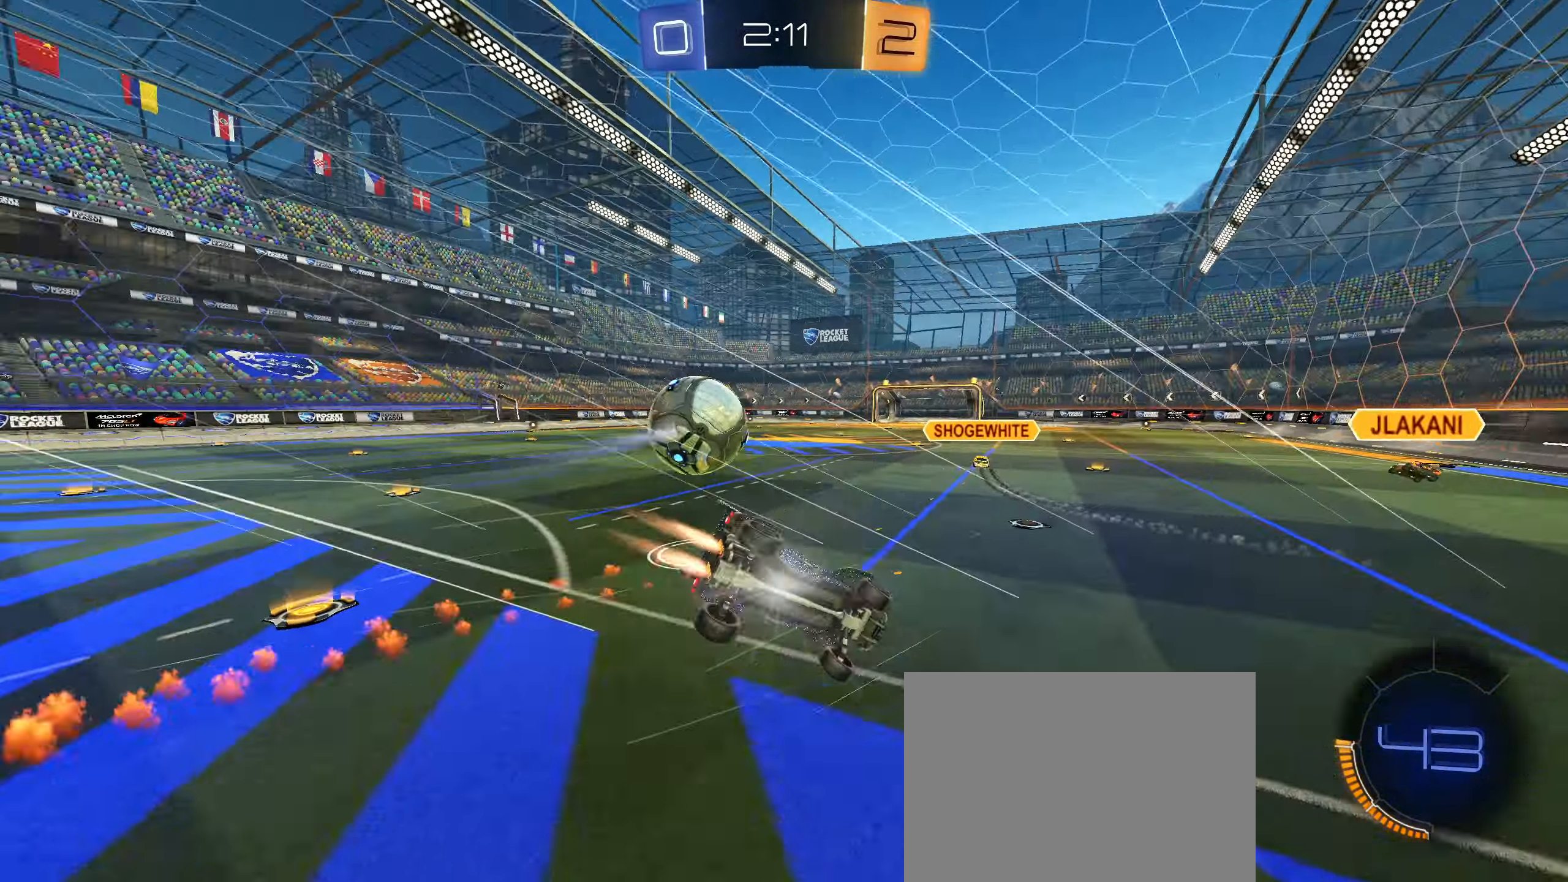
{"buttons": ["L1", "R2"], "left_stick": "left", "right_stick": "center", "events": [[250, "CIRCLE", "up"], [300, "R2", "down"], [333, "left_stick", "left"]]}
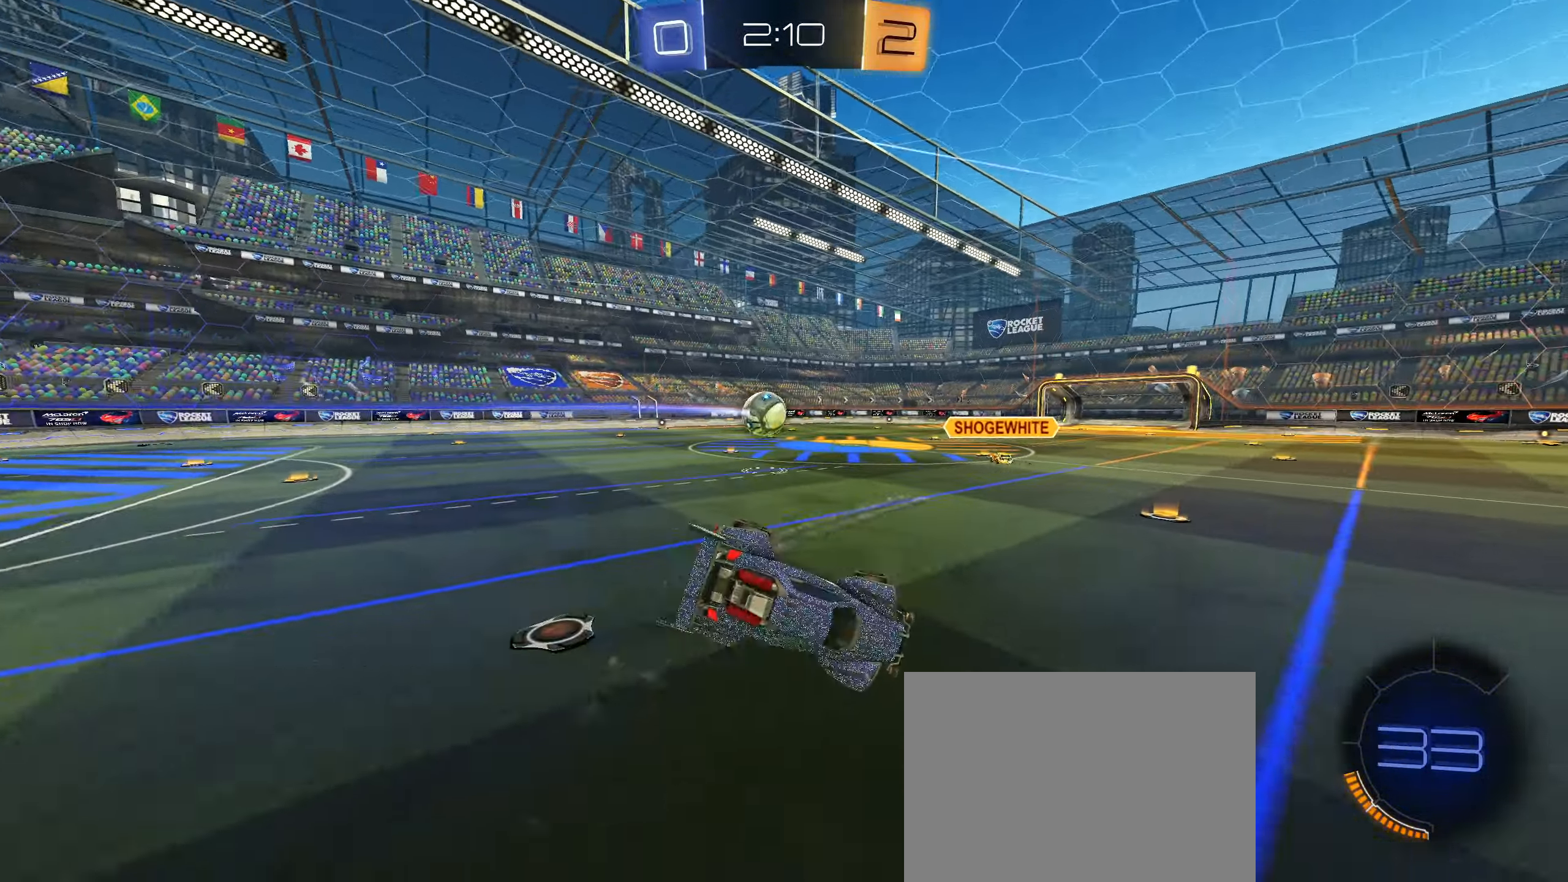
{"buttons": ["R2"], "left_stick": "down-left", "right_stick": "center", "events": [[50, "right_stick", "right"], [83, "L1", "up"], [100, "left_stick", "center"], [300, "left_stick", "down-left"], [433, "right_stick", "center"]]}
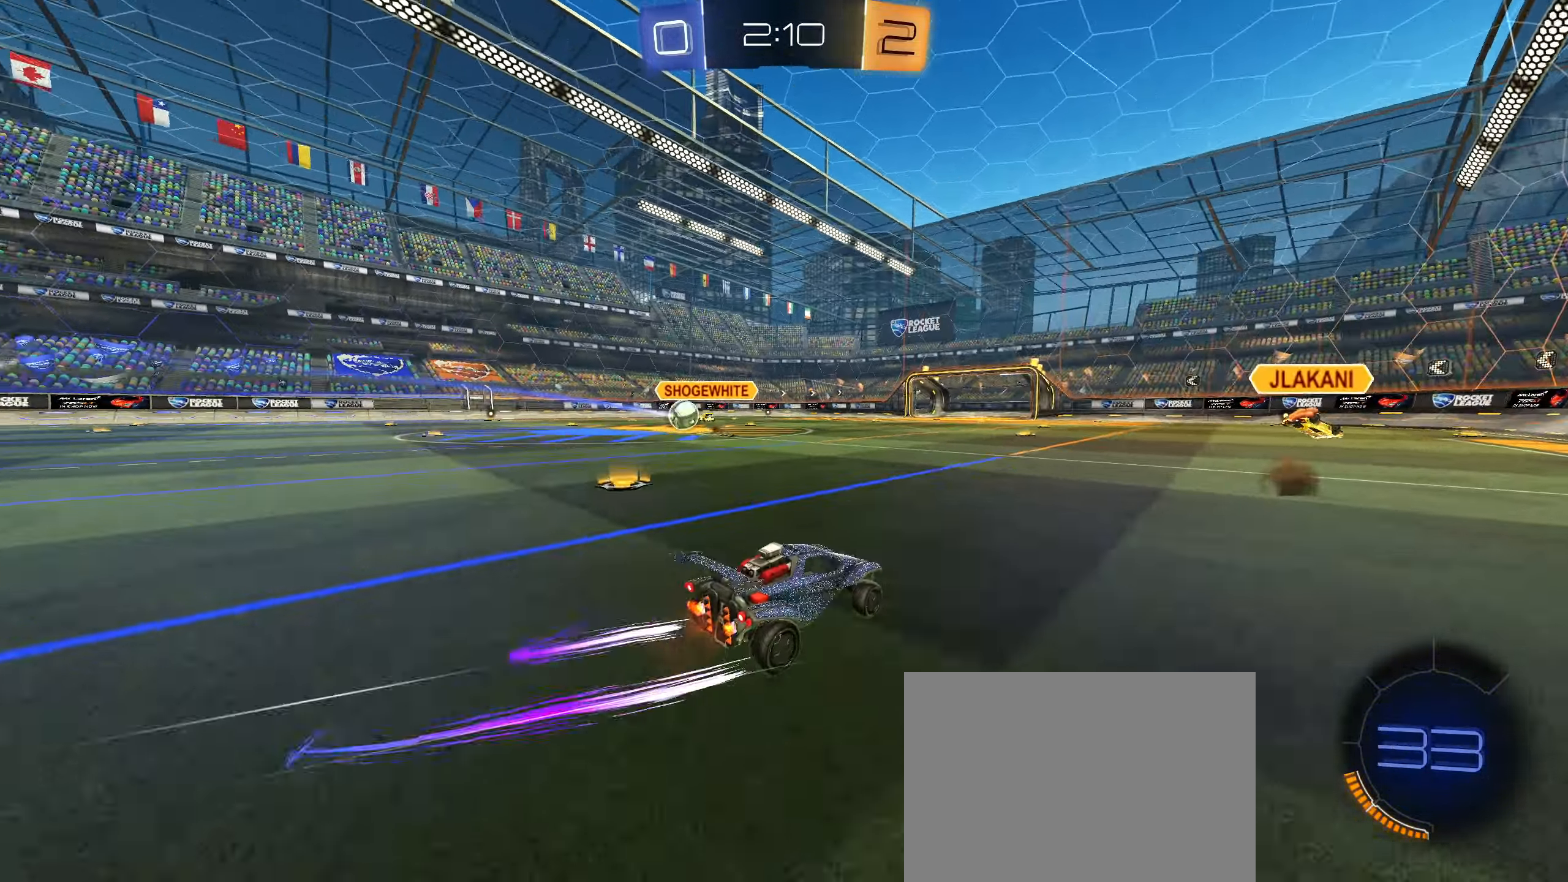
{"buttons": ["R2"], "left_stick": "left", "right_stick": "center", "events": [[50, "left_stick", "left"]]}
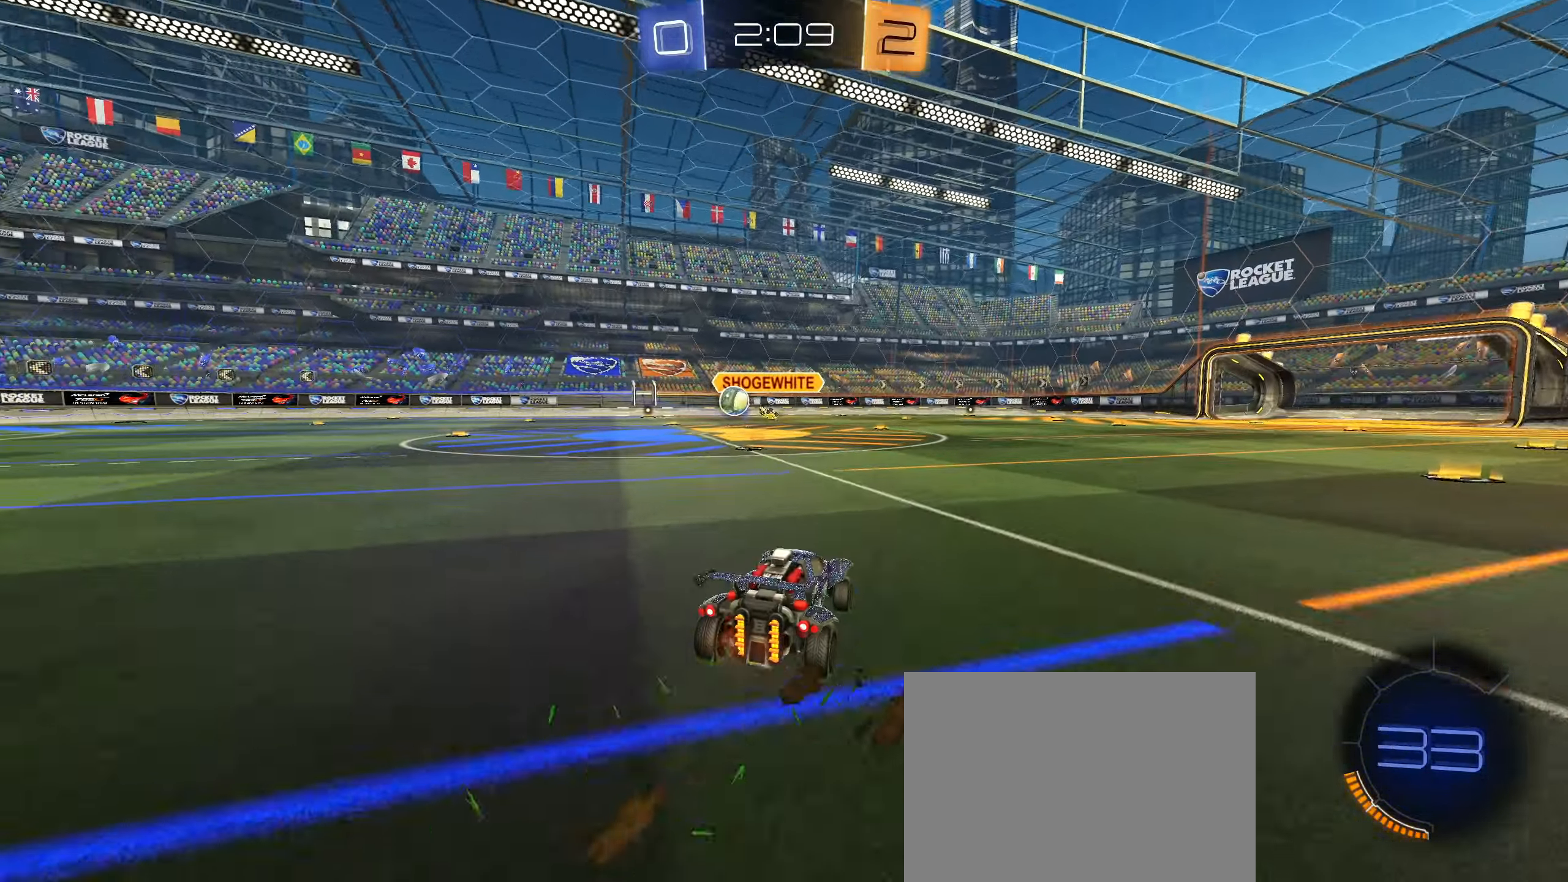
{"buttons": ["R2"], "left_stick": "left", "right_stick": "left", "events": [[416, "right_stick", "left"]]}
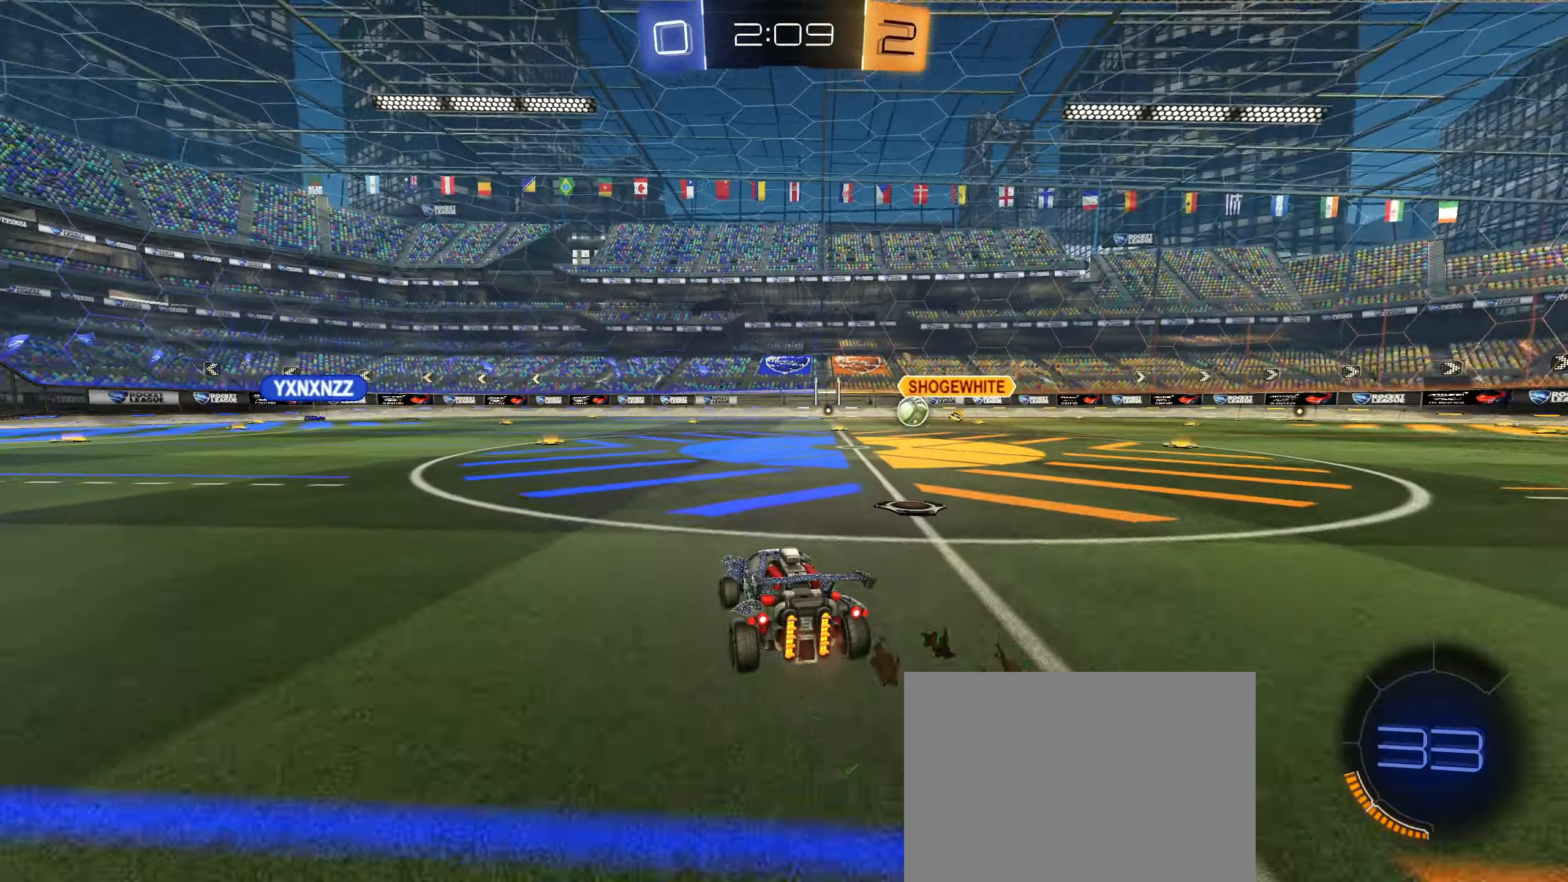
{"buttons": ["R2"], "left_stick": "center", "right_stick": "left", "events": [[250, "left_stick", "center"]]}
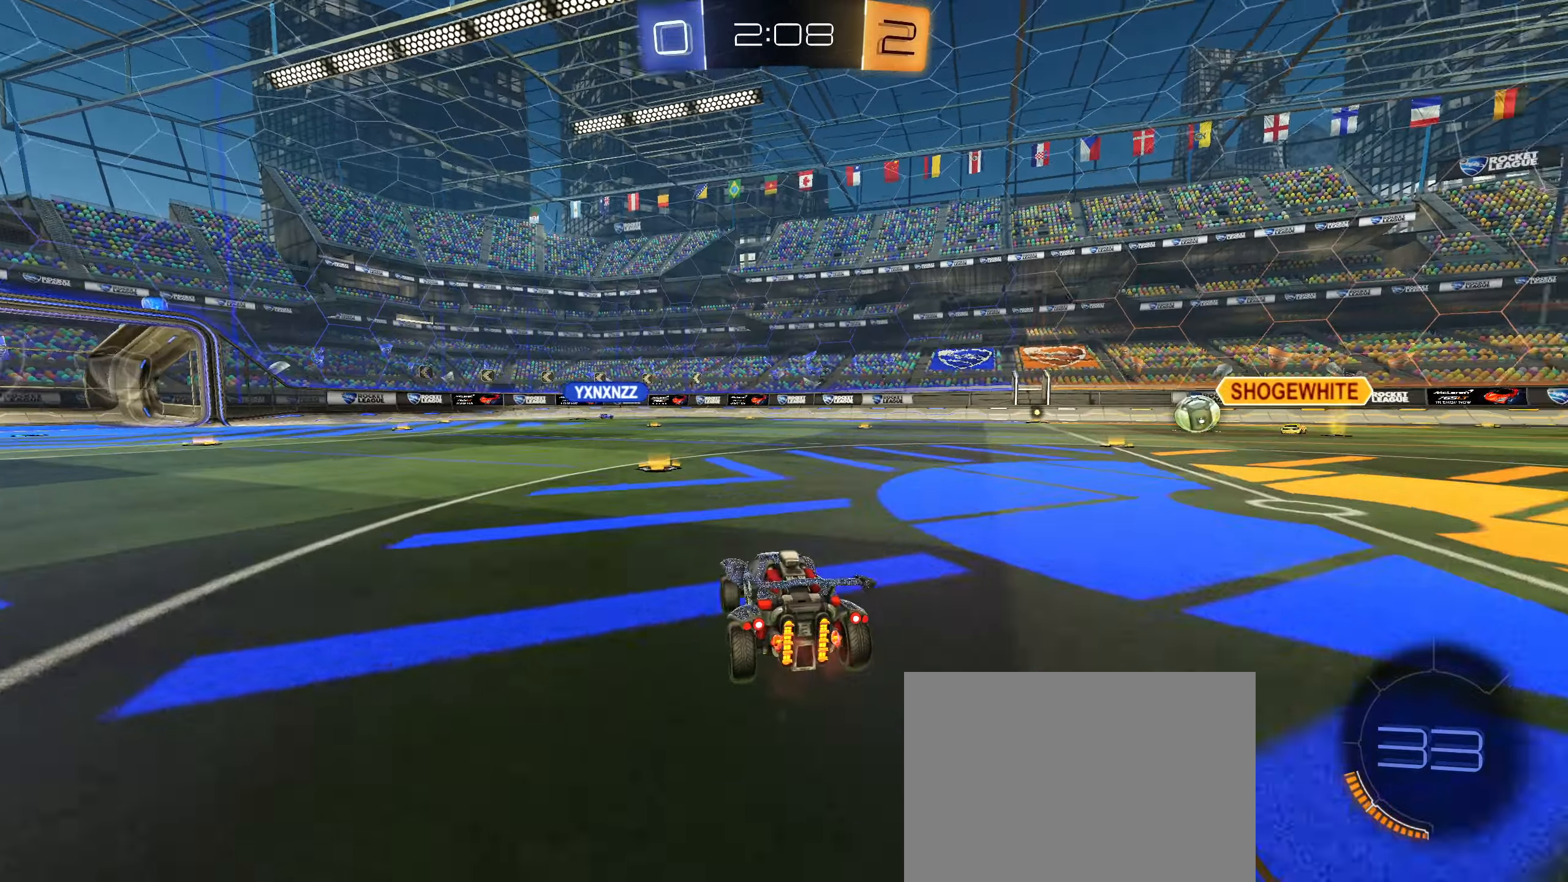
{"buttons": ["R2"], "left_stick": "down-left", "right_stick": "left", "events": [[250, "left_stick", "down-left"]]}
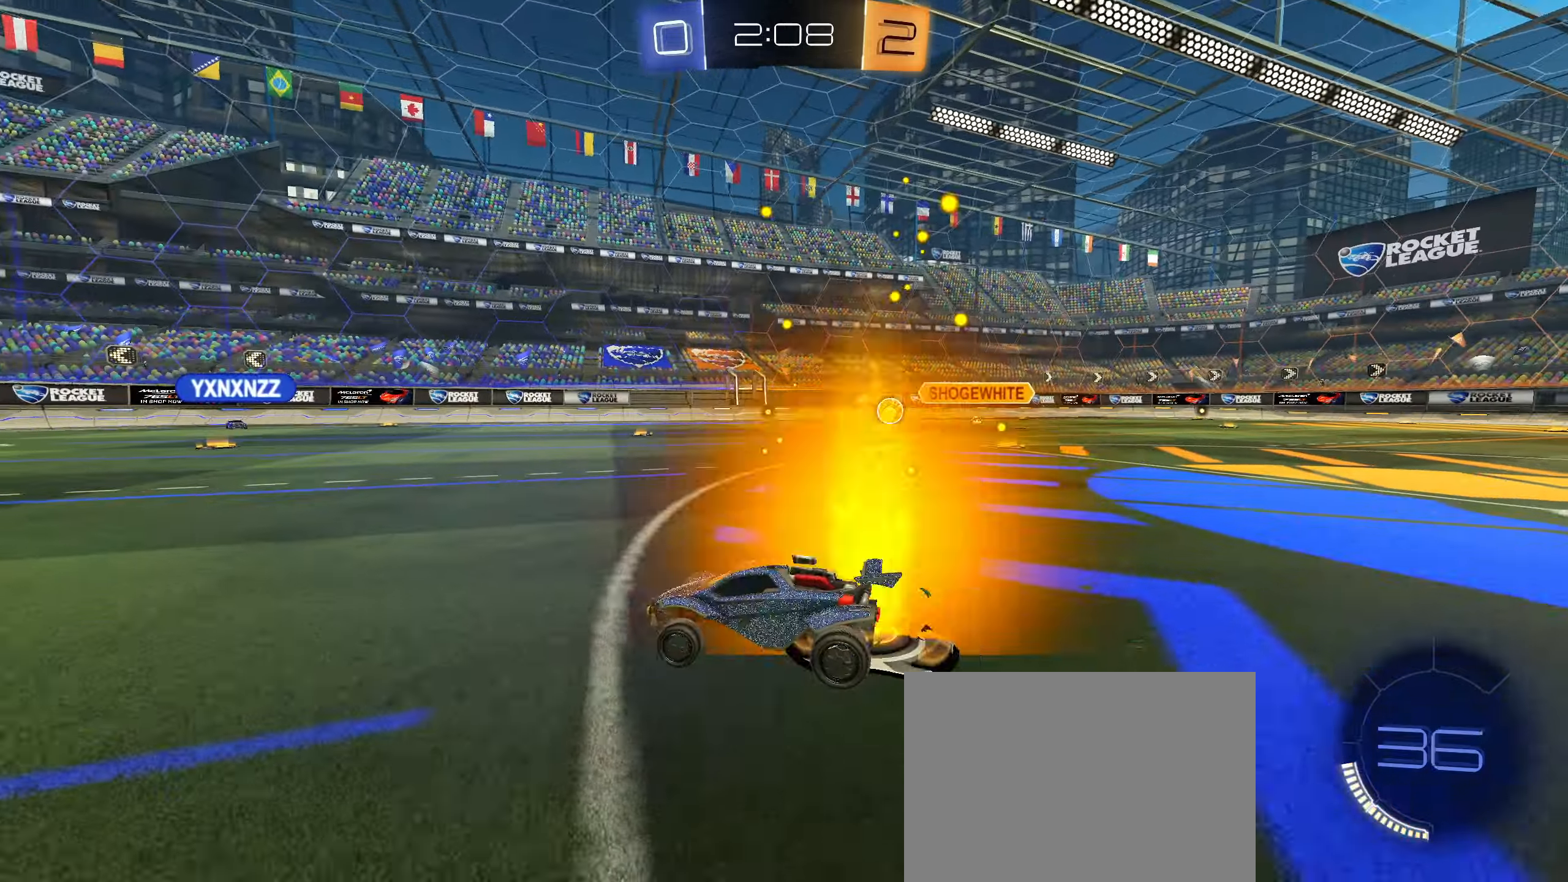
{"buttons": ["R2"], "left_stick": "center", "right_stick": "center", "events": [[217, "CIRCLE", "down"], [283, "CIRCLE", "up"], [367, "CIRCLE", "down"], [367, "left_stick", "center"], [433, "CIRCLE", "up"], [433, "right_stick", "center"]]}
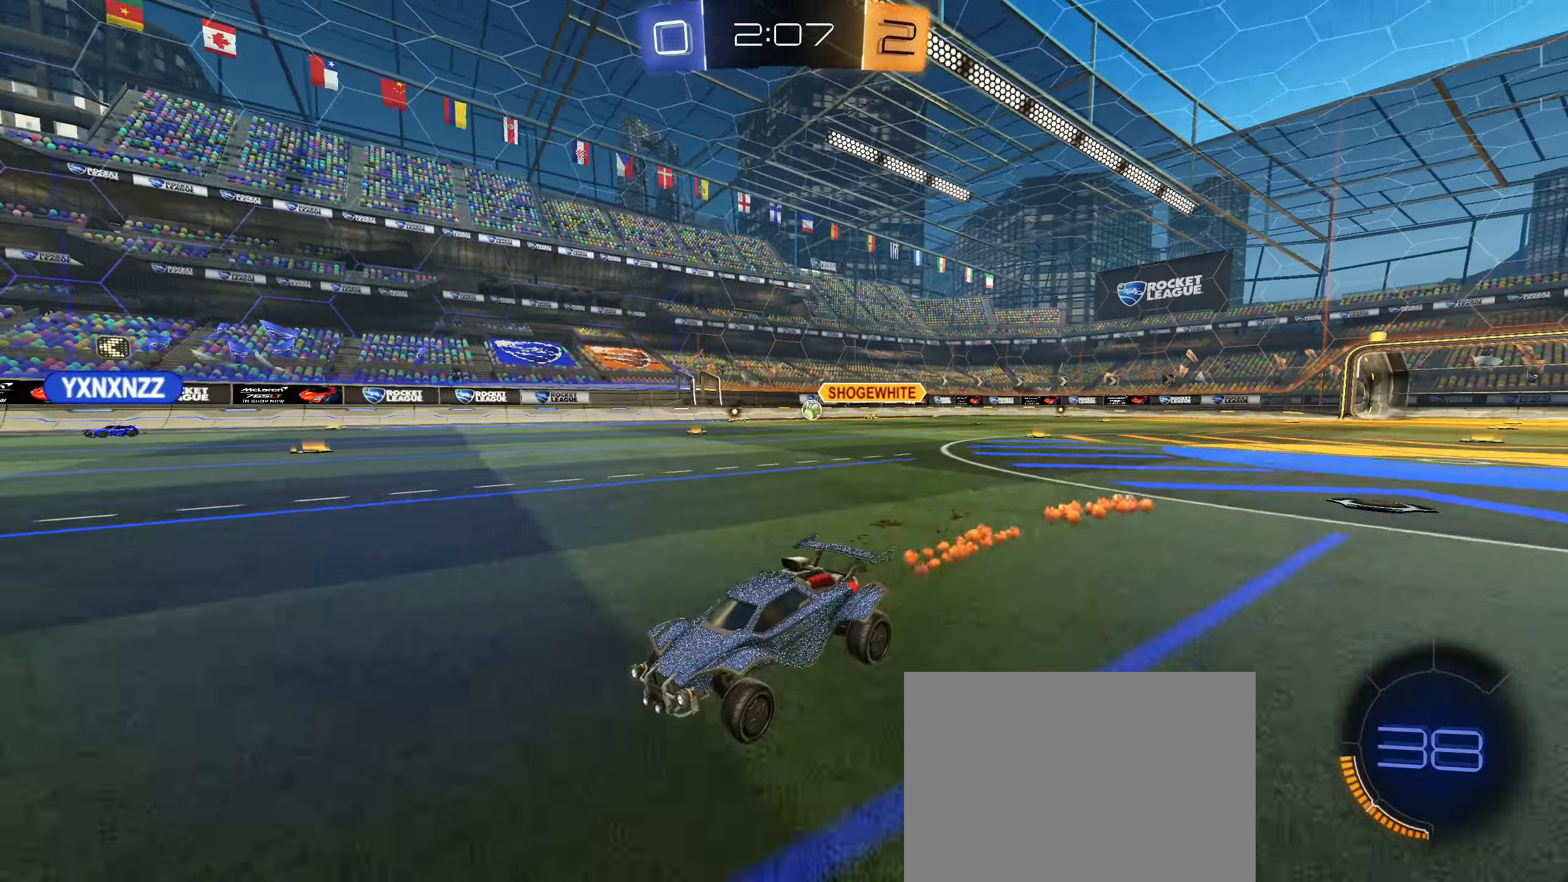
{"buttons": ["R2"], "left_stick": "center", "right_stick": "center", "events": [[133, "left_stick", "down-left"], [183, "left_stick", "center"], [267, "left_stick", "right"], [433, "left_stick", "center"]]}
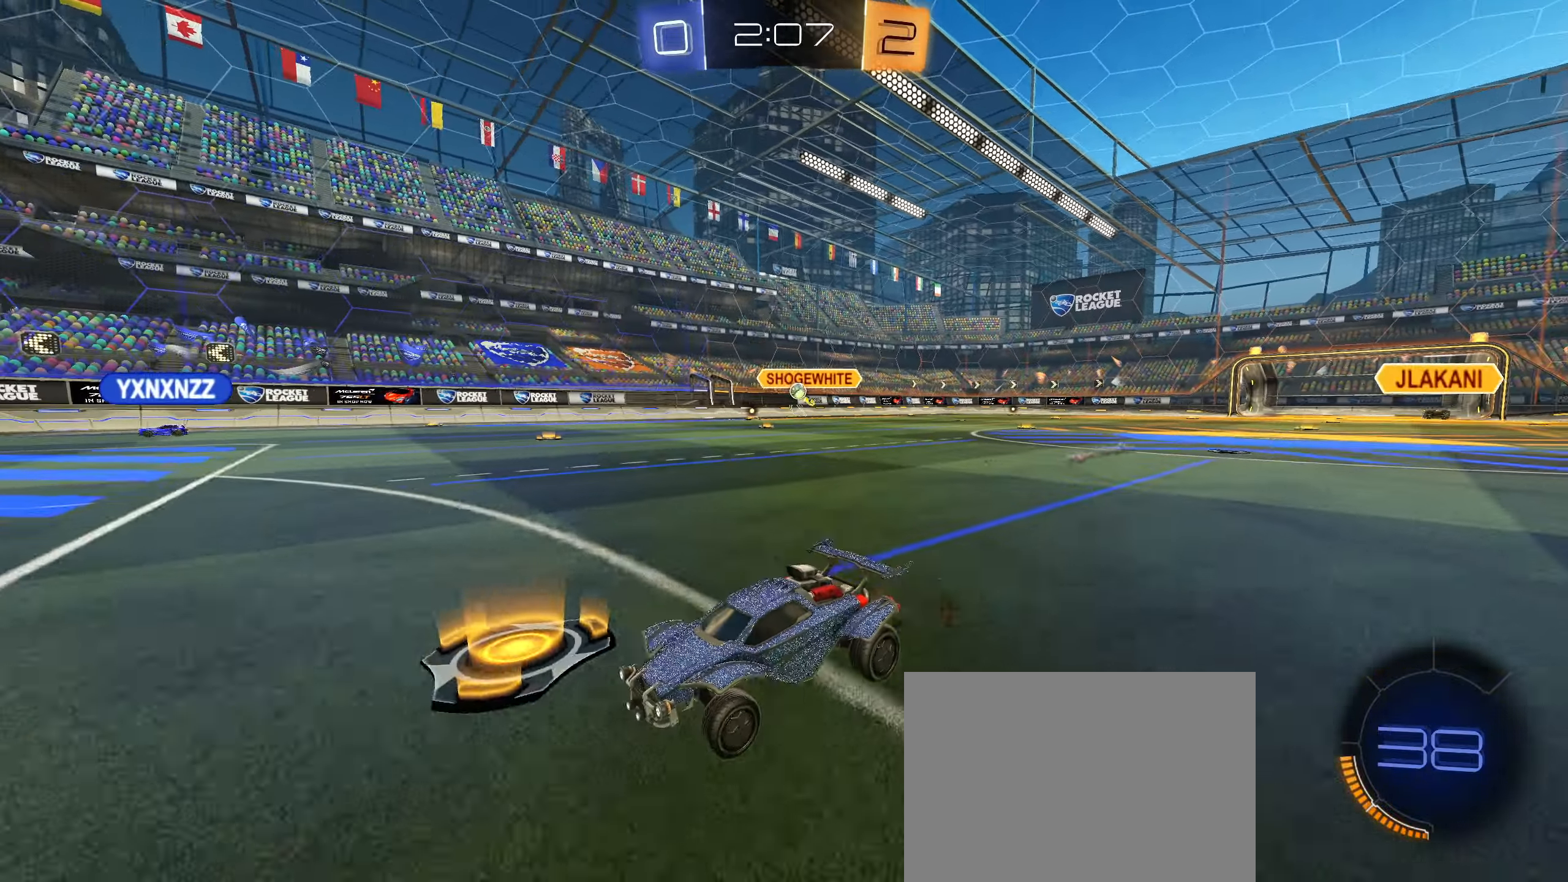
{"buttons": ["R2"], "left_stick": "center", "right_stick": "center", "events": []}
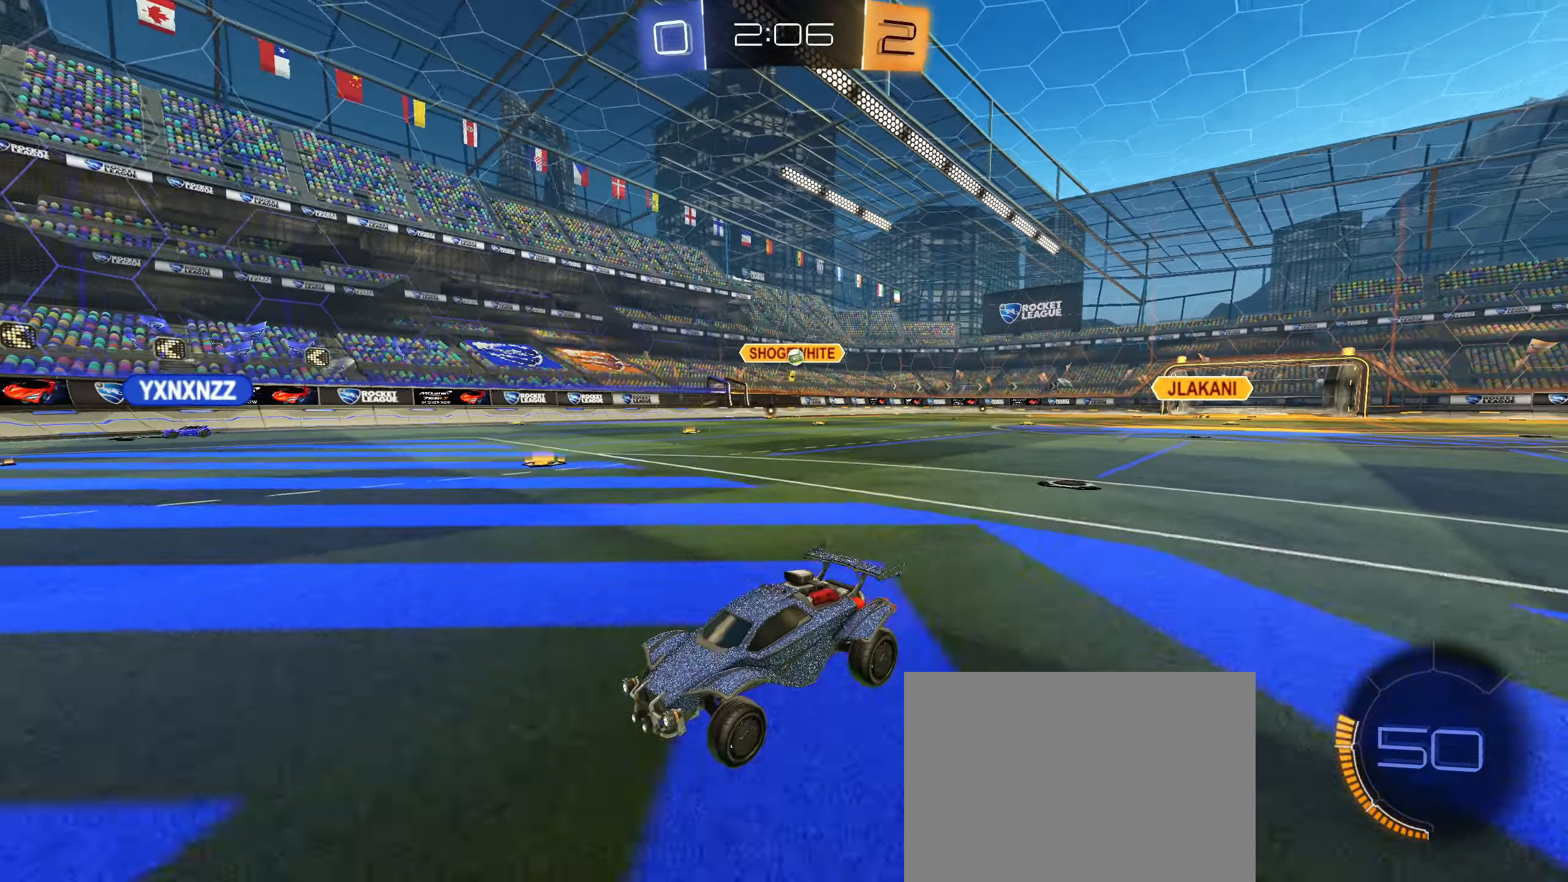
{"buttons": [], "left_stick": "center", "right_stick": "center", "events": [[33, "R2", "up"]]}
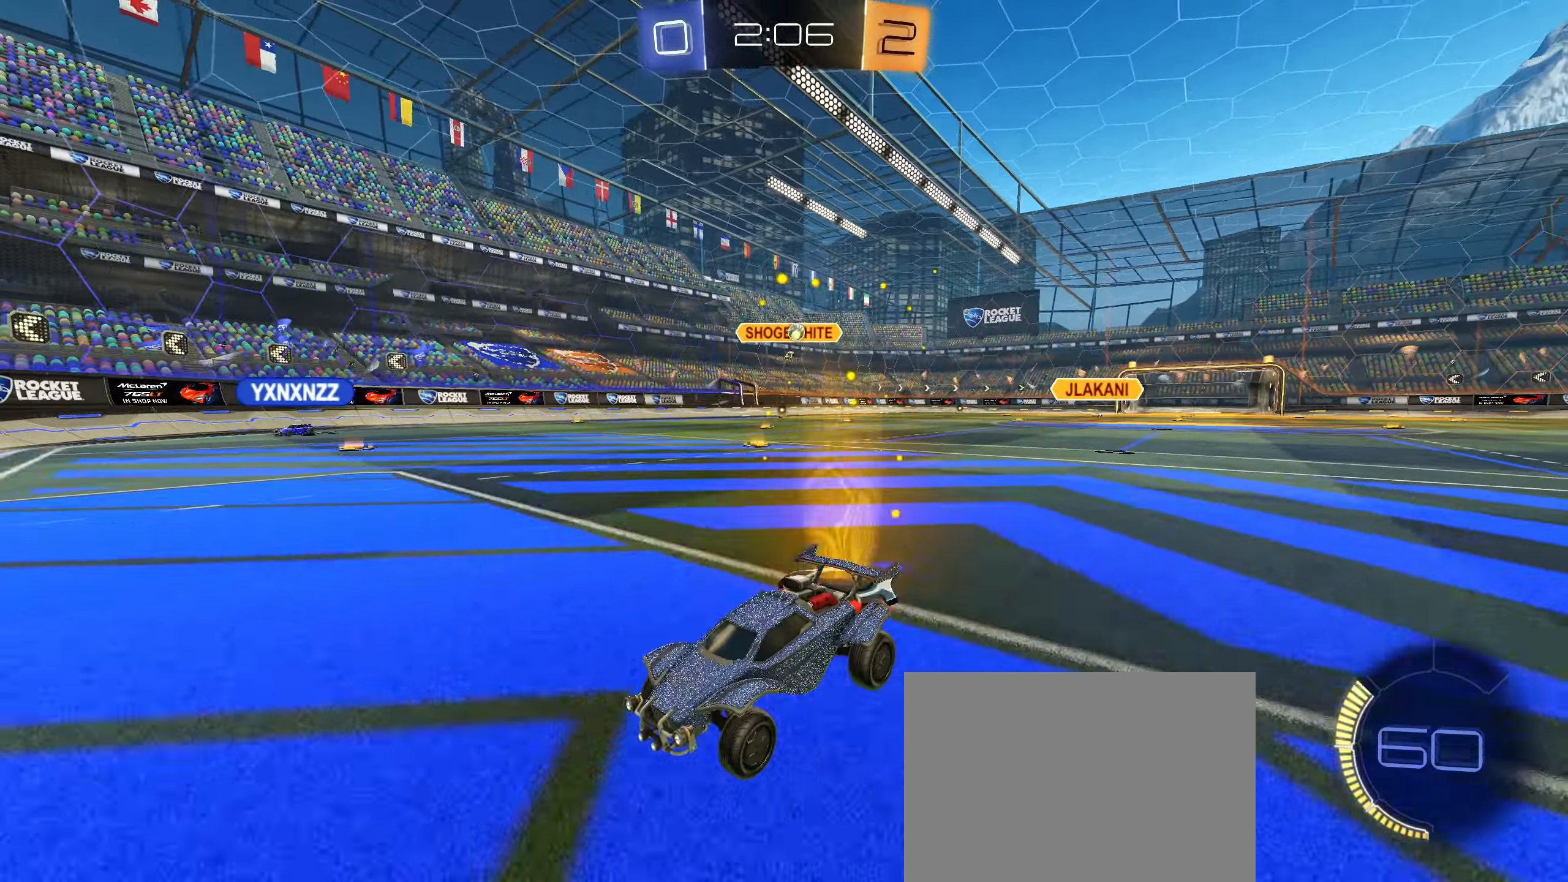
{"buttons": ["L1", "R2"], "left_stick": "right", "right_stick": "center", "events": [[50, "left_stick", "right"], [67, "L1", "down"], [83, "R2", "down"]]}
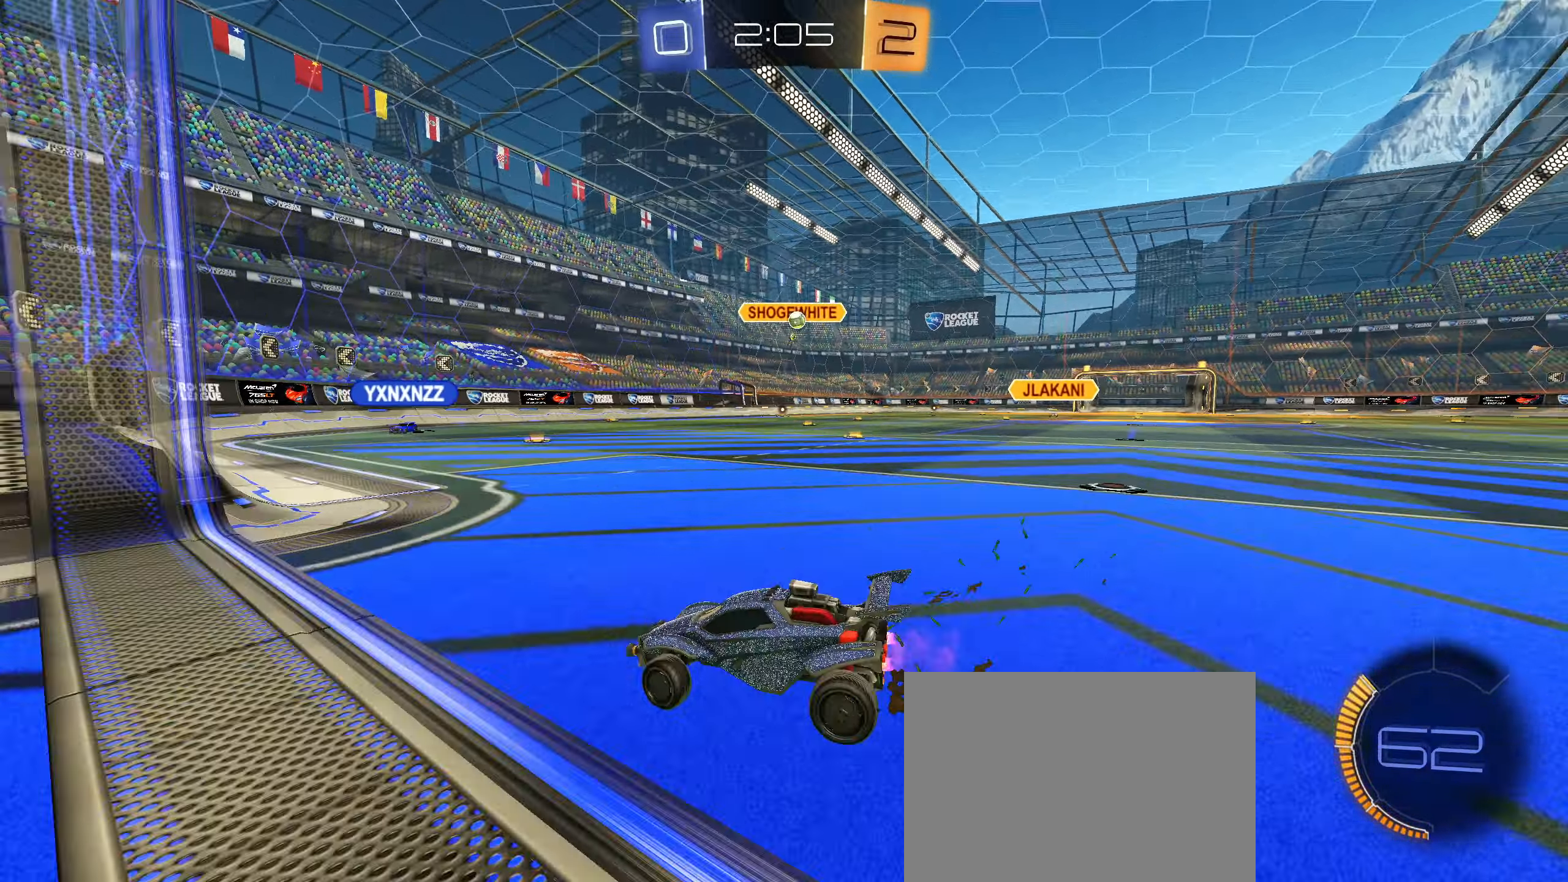
{"buttons": [], "left_stick": "center", "right_stick": "center", "events": [[50, "L2", "down"], [50, "R2", "up"], [50, "left_stick", "left"], [167, "L1", "up"], [333, "left_stick", "center"], [383, "L2", "up"]]}
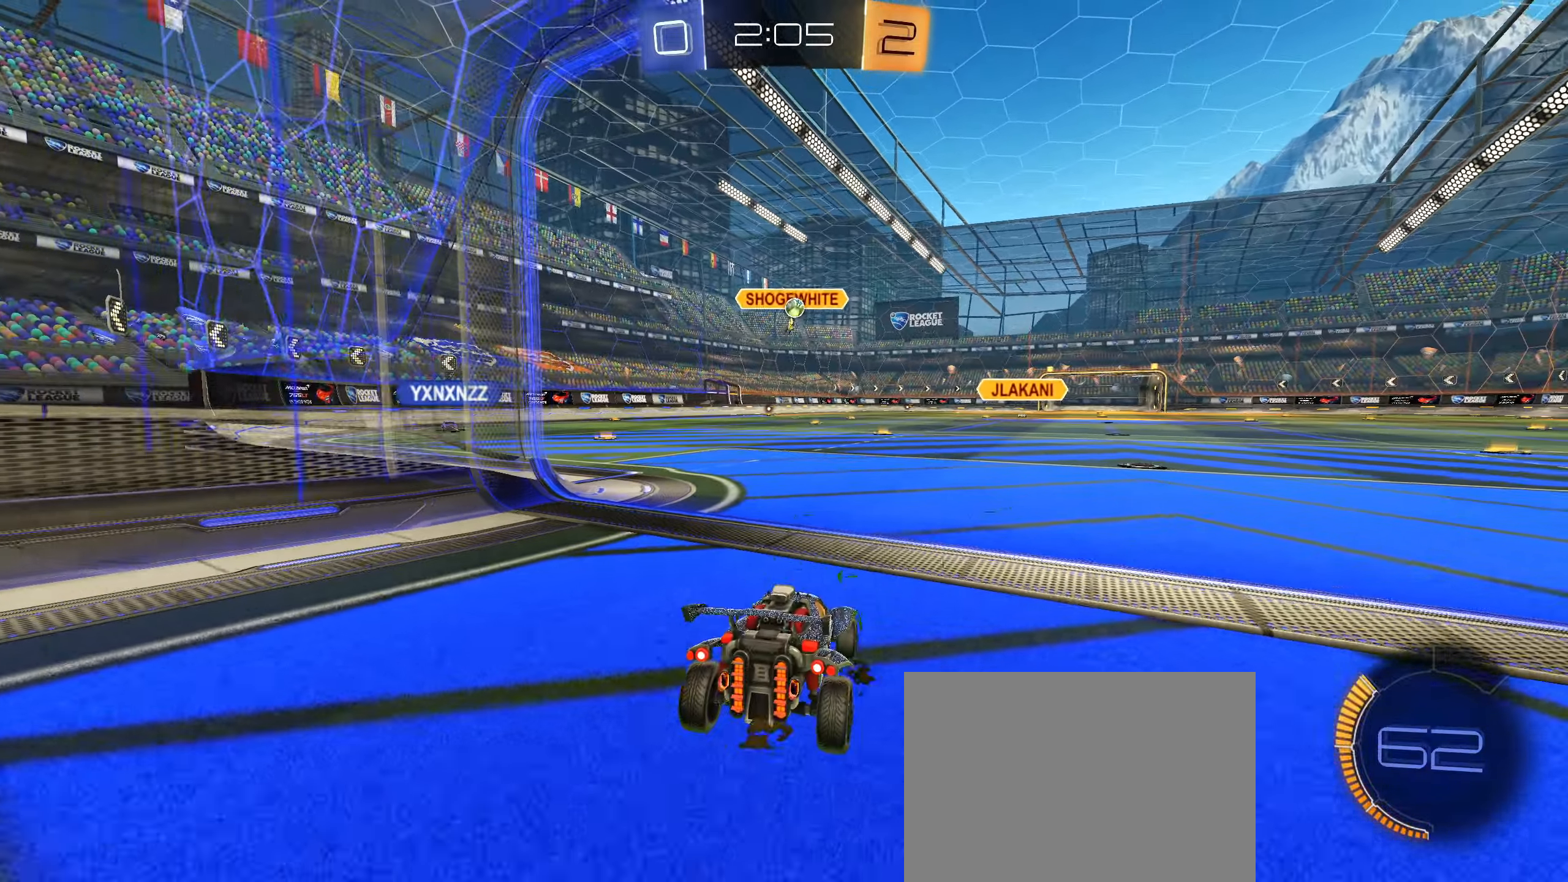
{"buttons": ["R2"], "left_stick": "center", "right_stick": "center", "events": [[450, "R2", "down"]]}
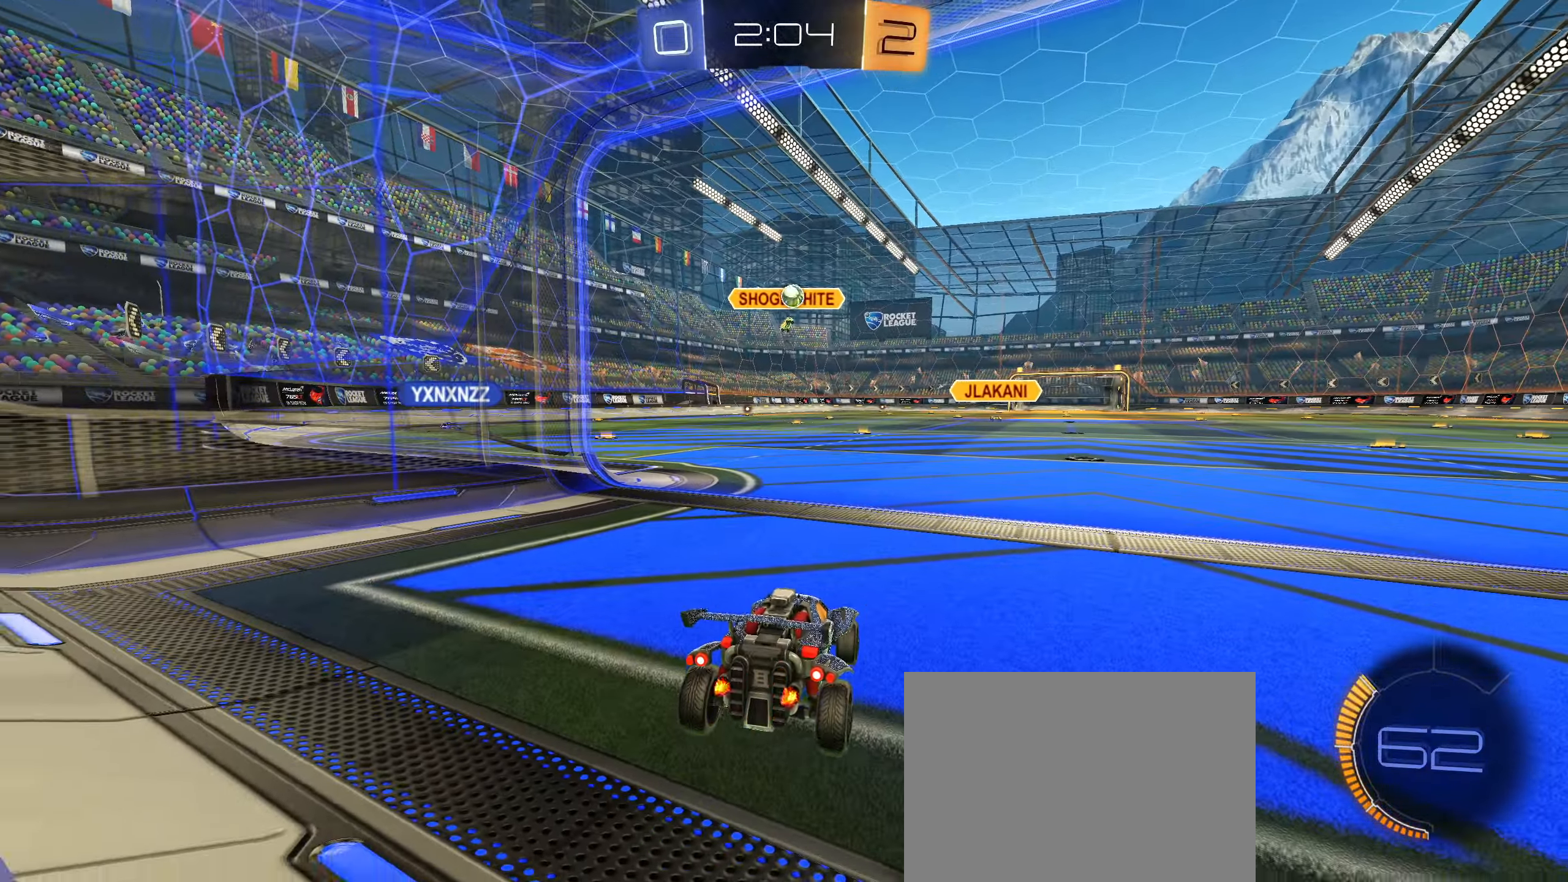
{"buttons": ["L2"], "left_stick": "right", "right_stick": "center", "events": [[400, "L2", "down"], [400, "R2", "up"], [417, "left_stick", "right"]]}
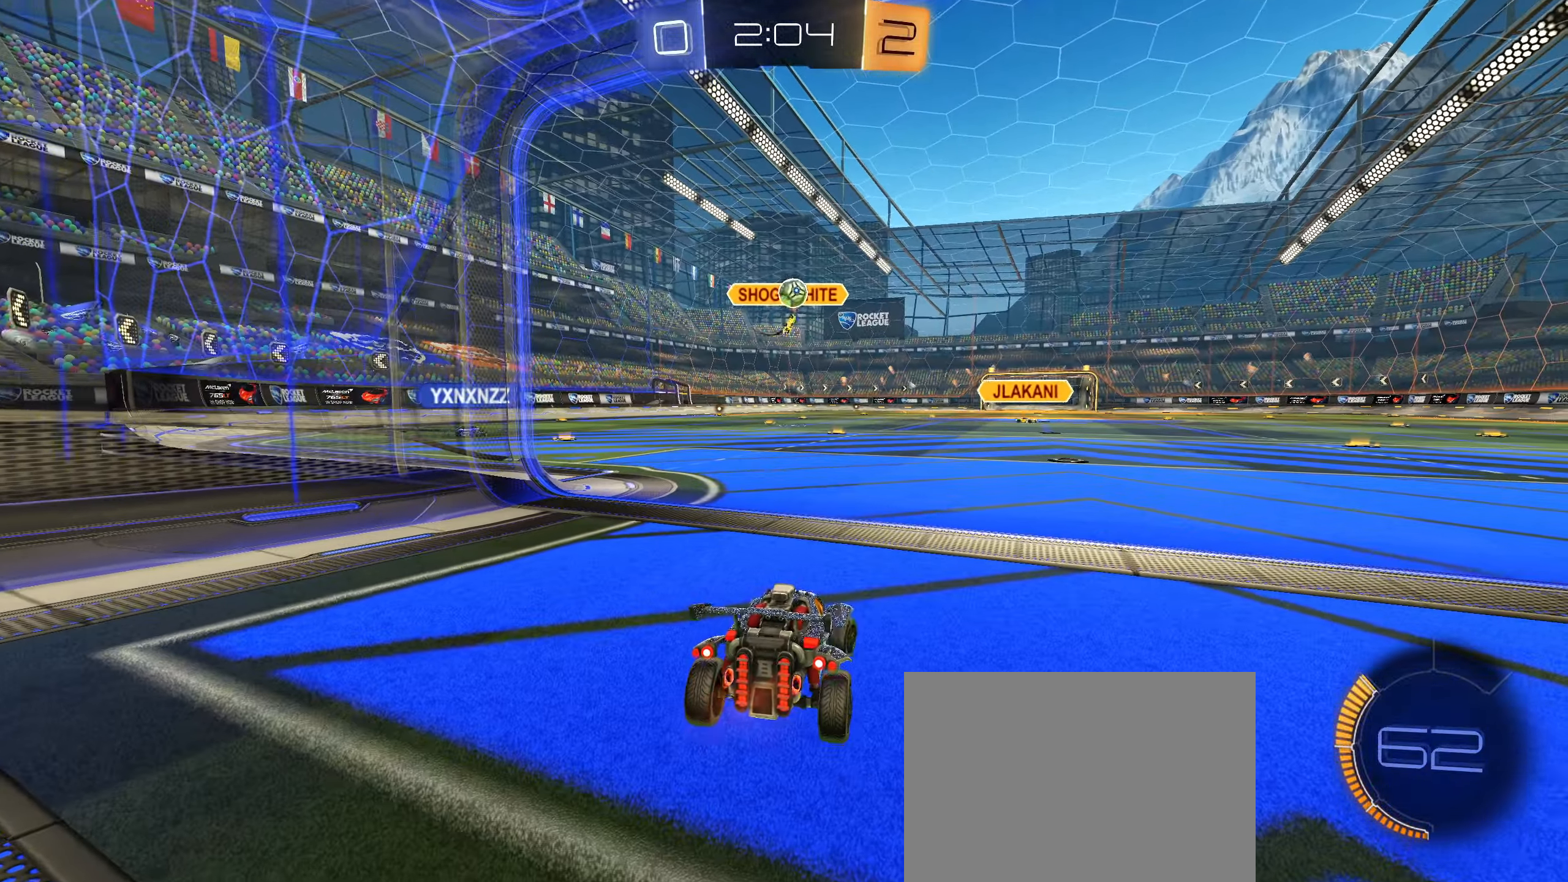
{"buttons": ["L1", "R2"], "left_stick": "right", "right_stick": "center", "events": [[50, "left_stick", "center"], [133, "L2", "up"], [267, "R2", "down"], [284, "left_stick", "right"], [467, "L1", "down"]]}
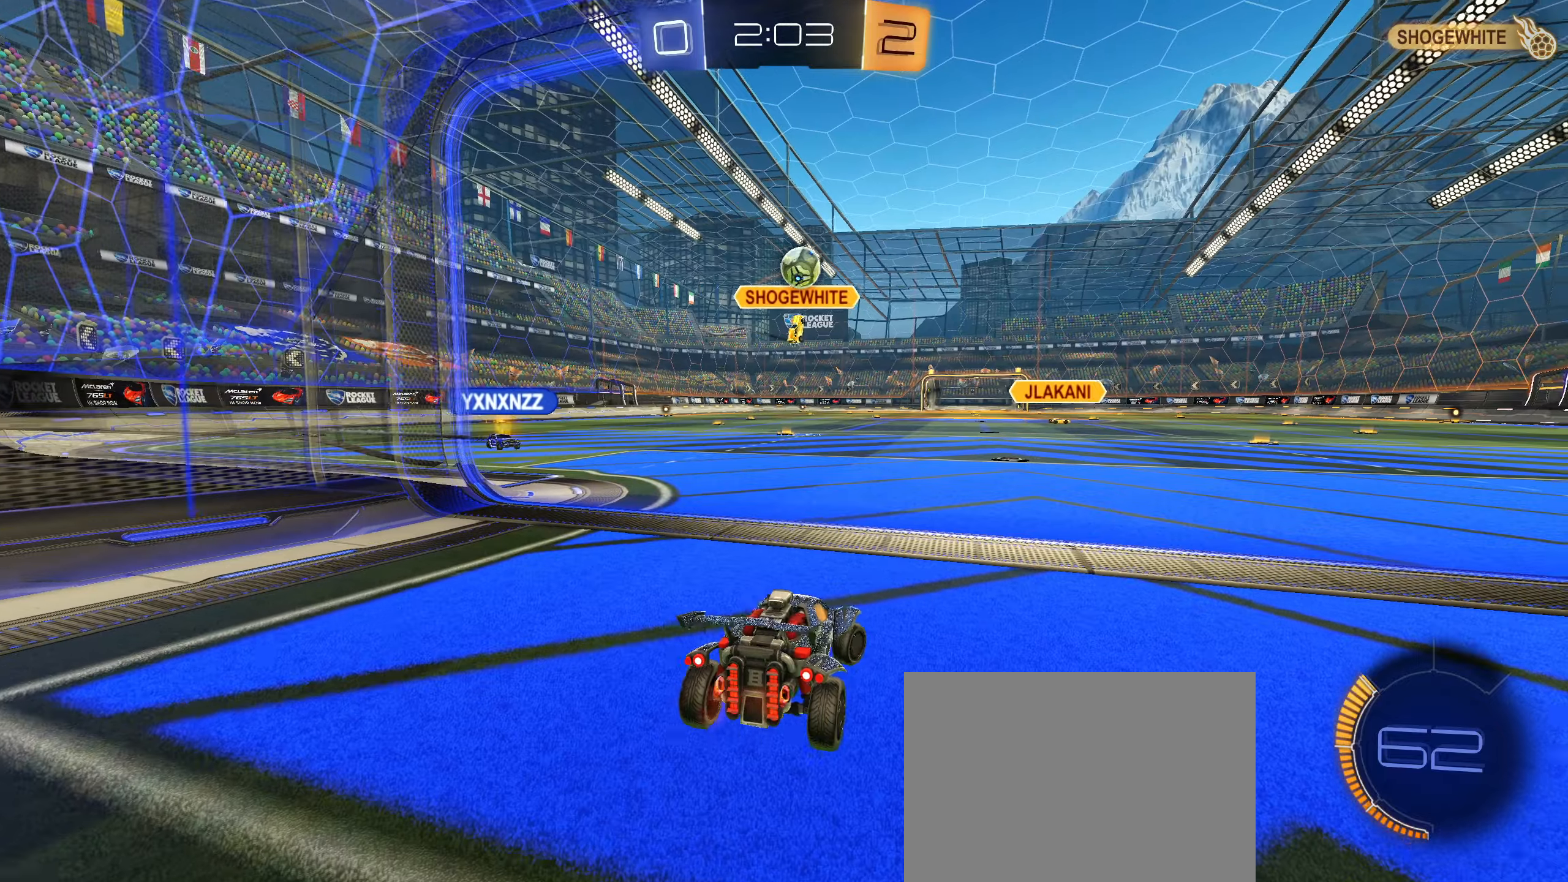
{"buttons": ["R2"], "left_stick": "right", "right_stick": "center", "events": [[67, "L1", "up"]]}
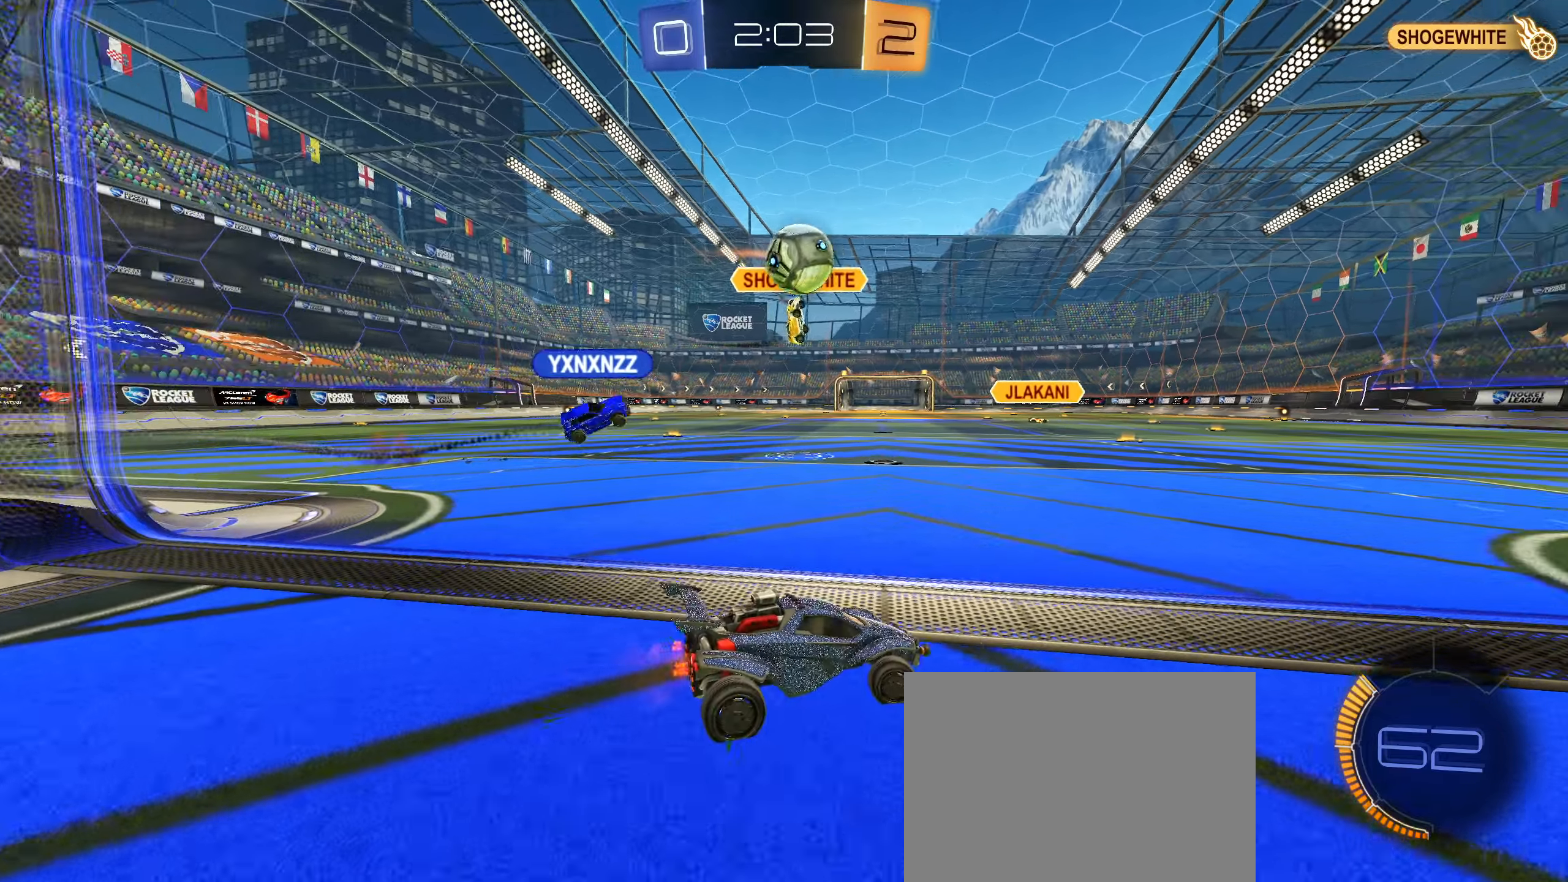
{"buttons": [], "left_stick": "up-left", "right_stick": "center", "events": [[34, "left_stick", "down"], [100, "CIRCLE", "down"], [100, "R2", "up"], [117, "CROSS", "down"], [284, "CROSS", "up"], [300, "left_stick", "center"], [350, "CIRCLE", "up"], [350, "left_stick", "up-left"]]}
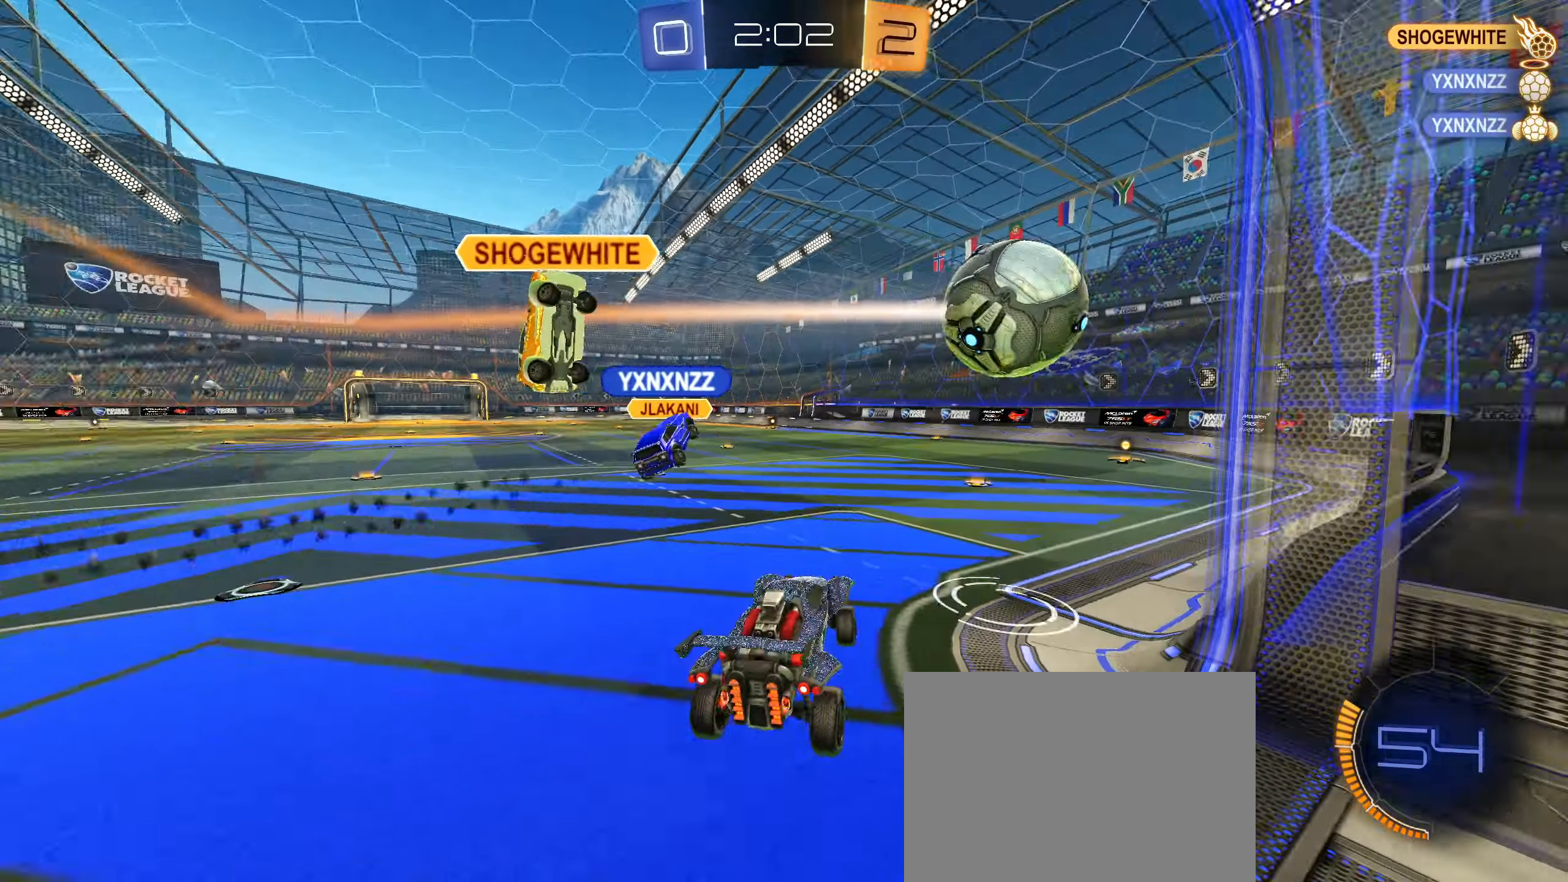
{"buttons": [], "left_stick": "down-right", "right_stick": "center", "events": [[17, "left_stick", "center"], [217, "R1", "down"], [284, "R1", "up"], [484, "left_stick", "down-right"]]}
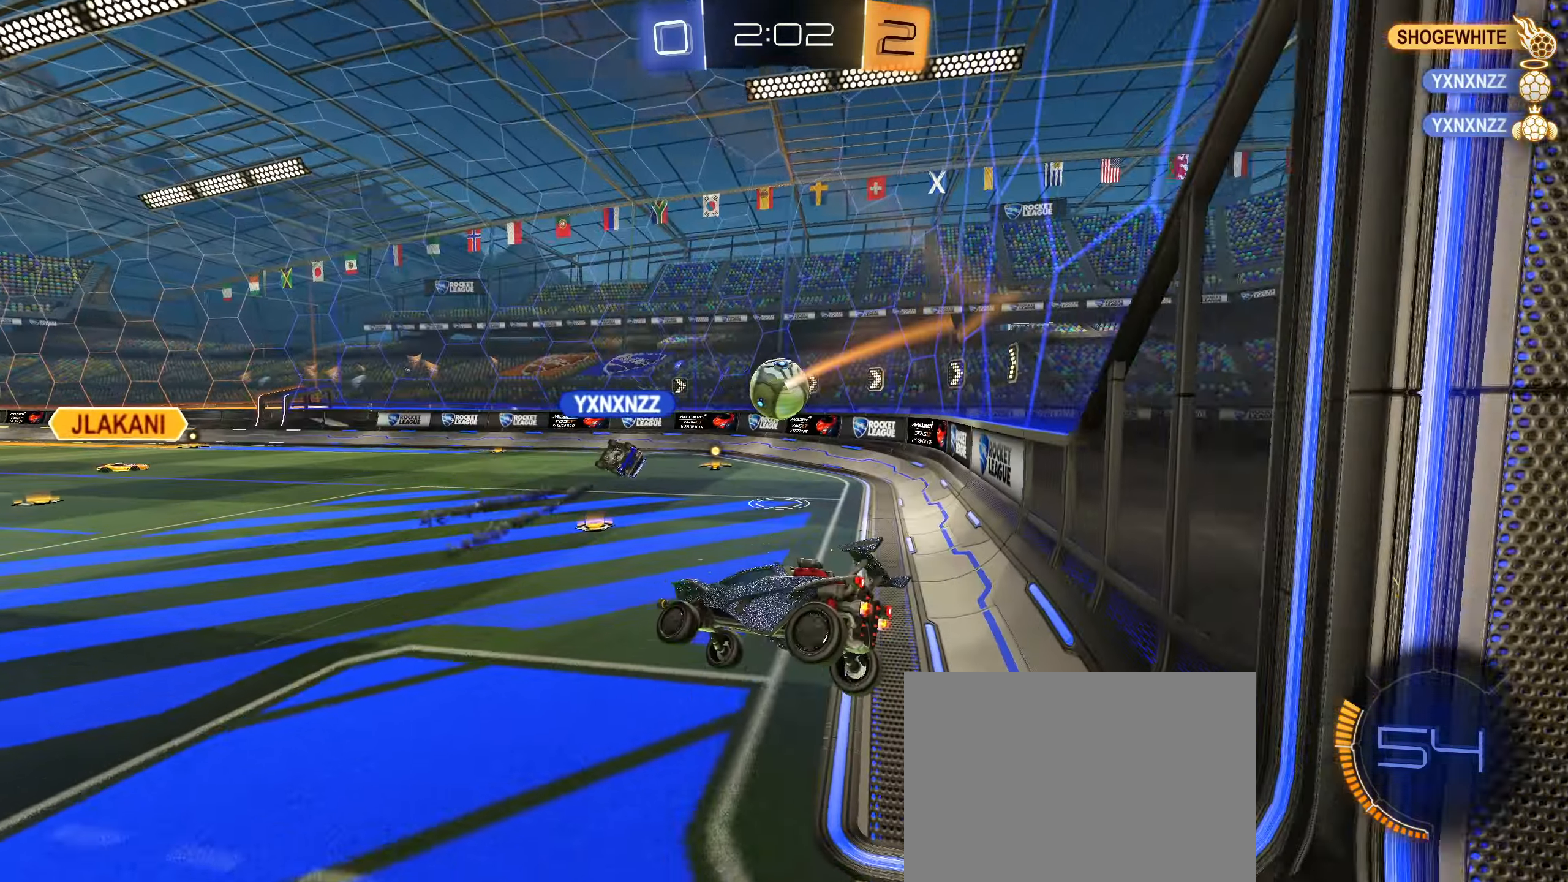
{"buttons": [], "left_stick": "down", "right_stick": "center", "events": [[84, "left_stick", "center"], [167, "L1", "down"], [184, "R2", "down"], [234, "L1", "up"], [434, "left_stick", "down"], [500, "R2", "up"]]}
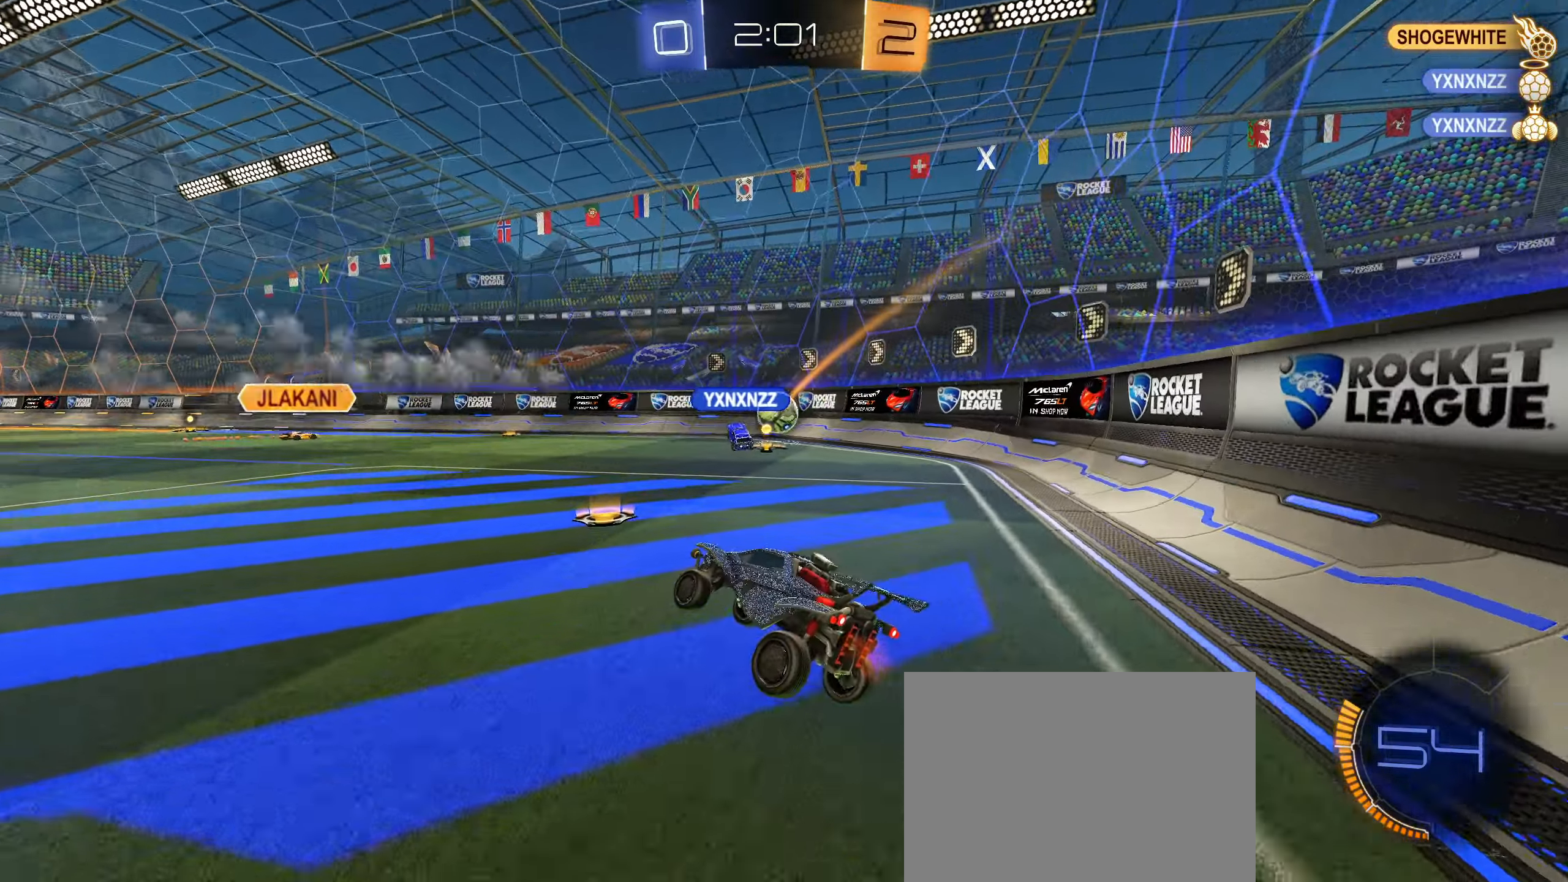
{"buttons": ["R2"], "left_stick": "down-left", "right_stick": "center", "events": [[17, "left_stick", "center"], [84, "R2", "down"], [100, "left_stick", "up"], [117, "CROSS", "down"], [200, "CROSS", "up"], [284, "left_stick", "down-left"], [384, "L1", "down"], [500, "L1", "up"]]}
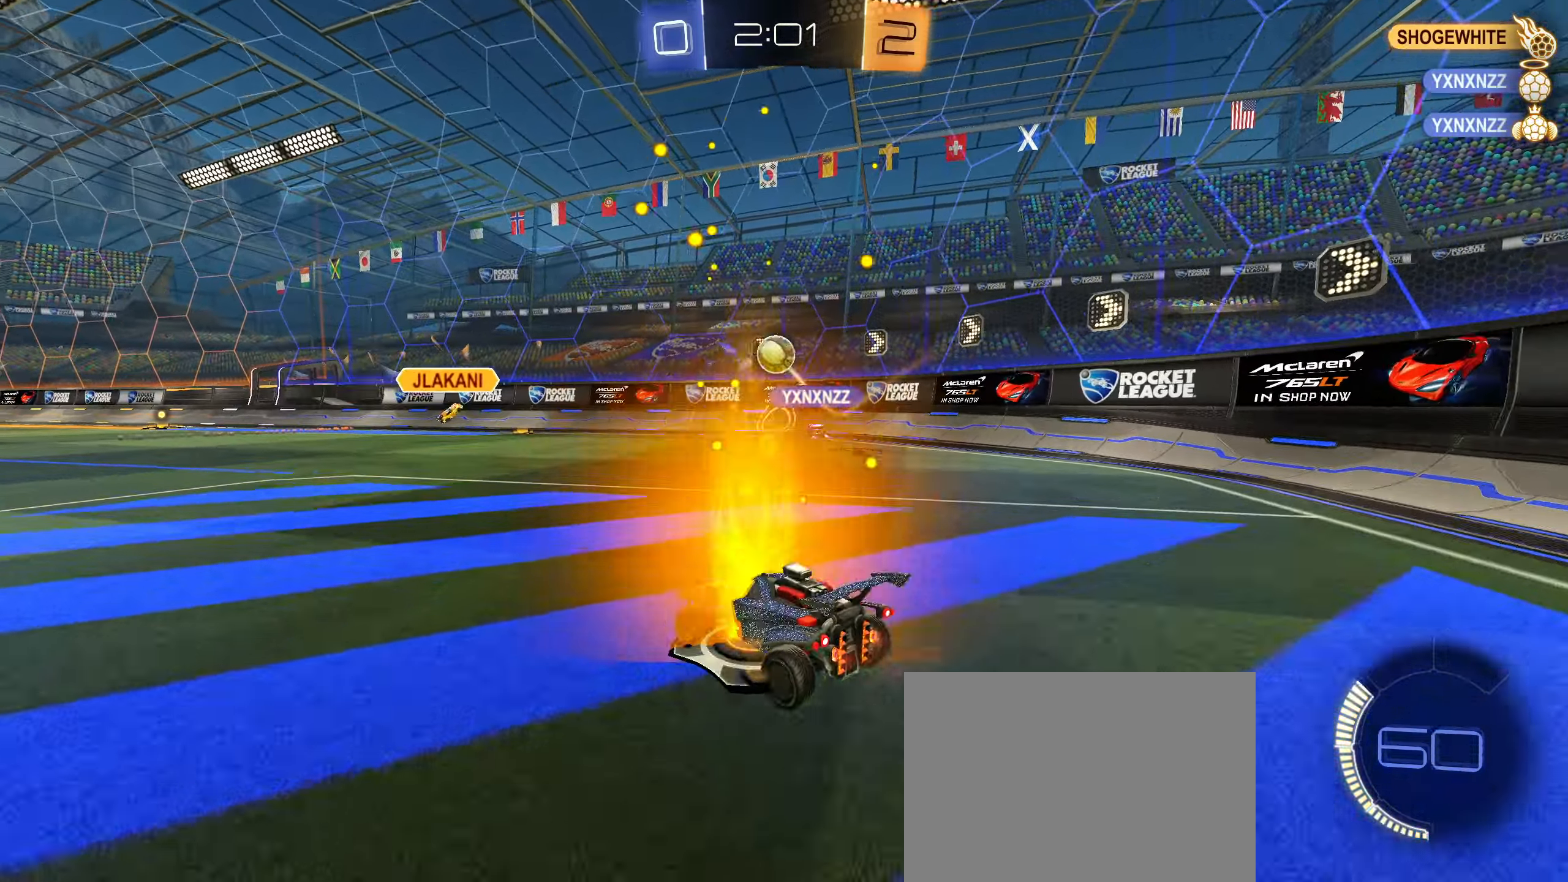
{"buttons": ["CIRCLE", "R2"], "left_stick": "right", "right_stick": "center", "events": [[150, "CIRCLE", "down"], [417, "left_stick", "right"]]}
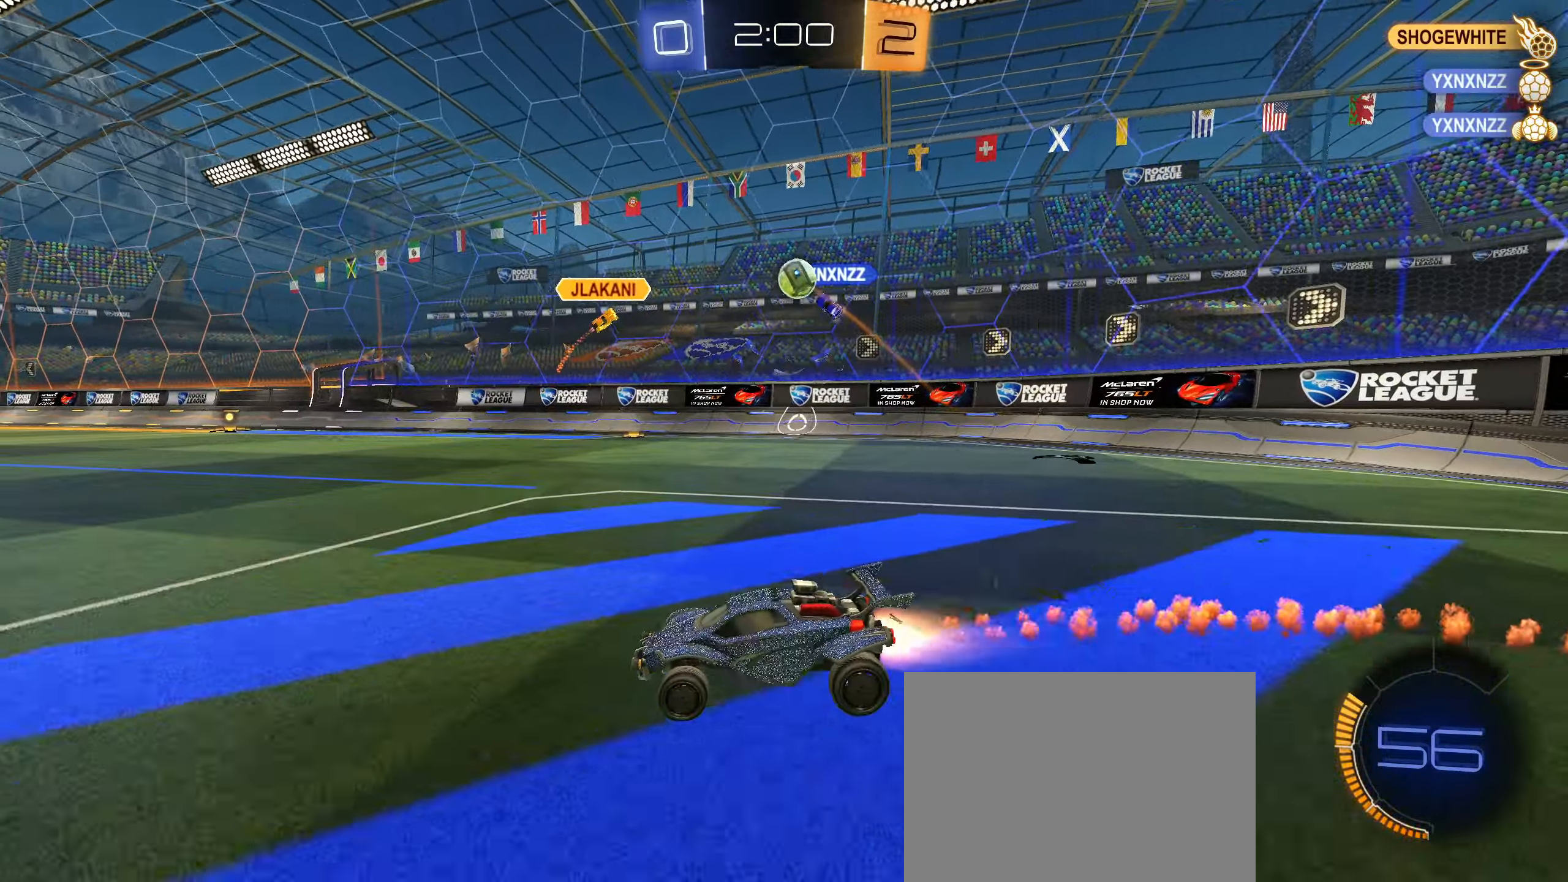
{"buttons": ["R2"], "left_stick": "center", "right_stick": "center", "events": [[34, "left_stick", "center"], [367, "CIRCLE", "up"]]}
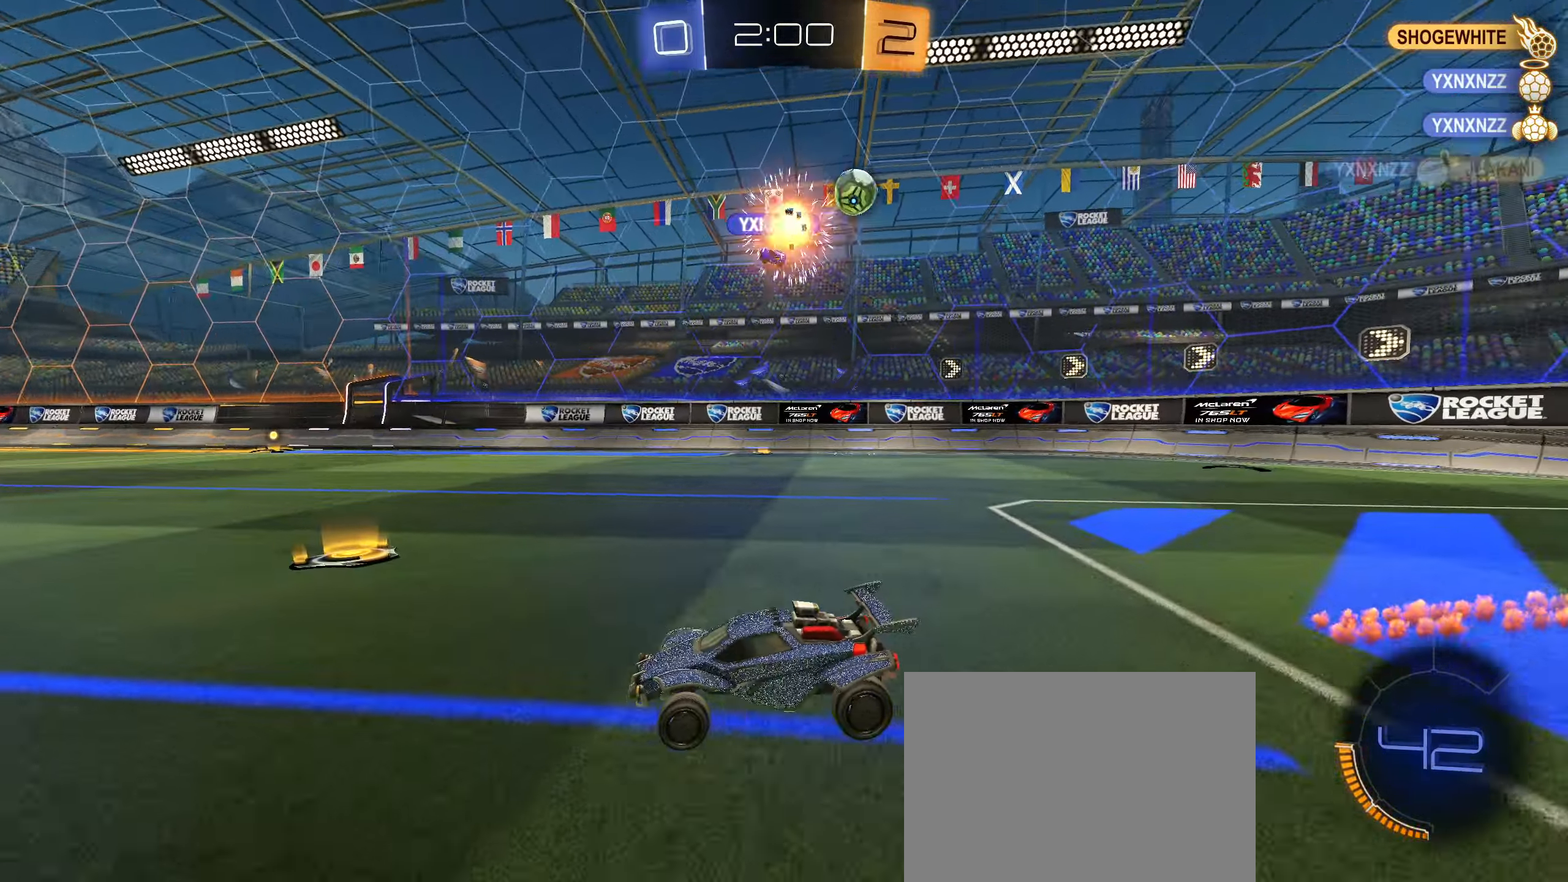
{"buttons": ["R2"], "left_stick": "left", "right_stick": "center", "events": [[200, "L1", "down"], [200, "left_stick", "left"], [350, "L1", "up"]]}
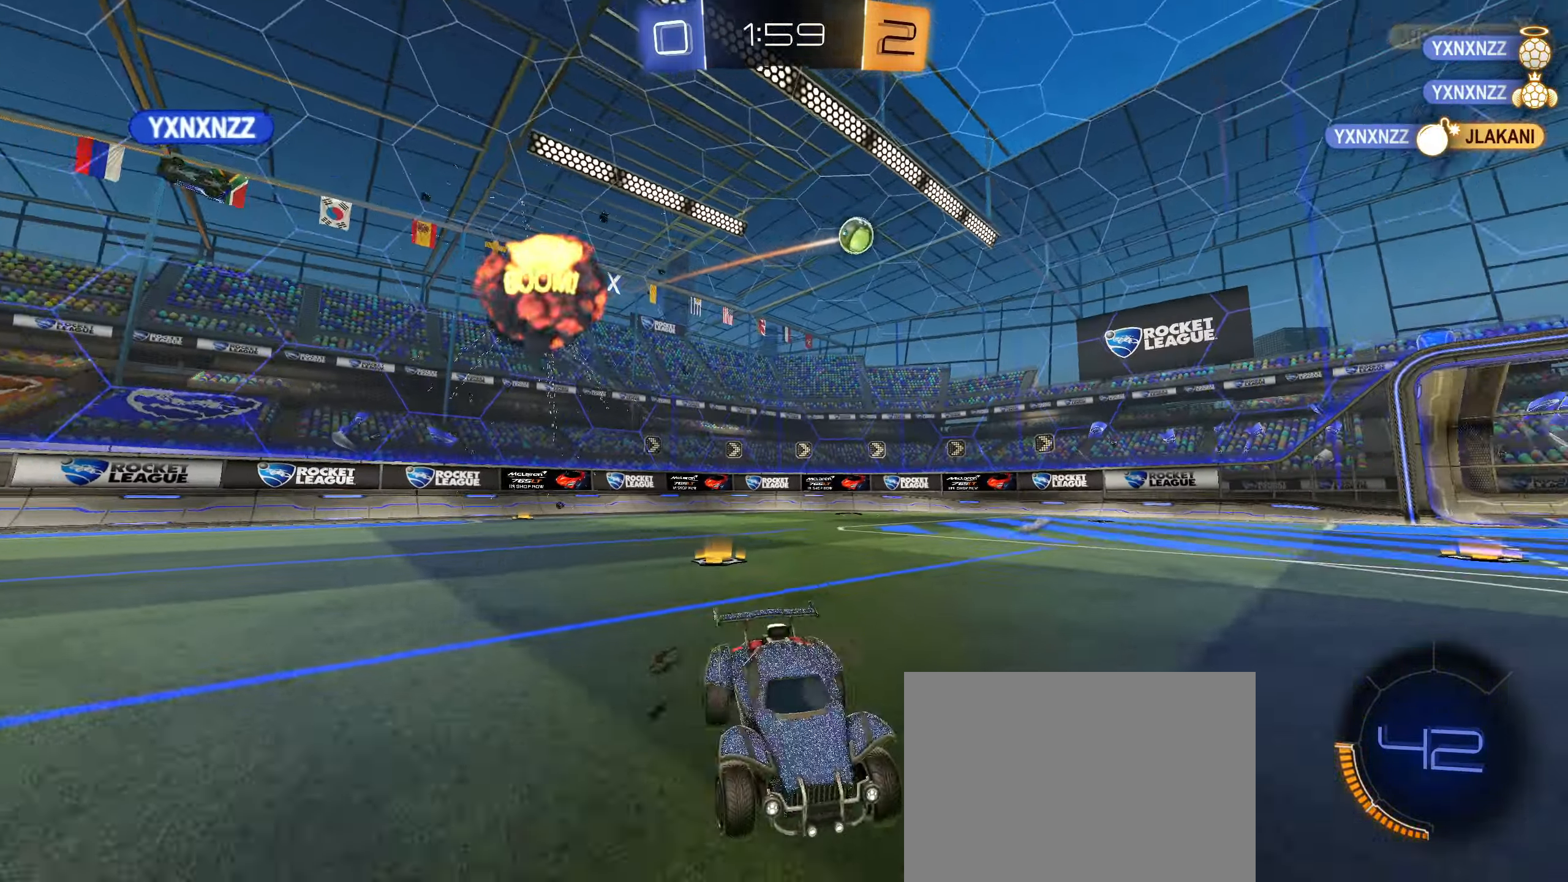
{"buttons": ["R2"], "left_stick": "center", "right_stick": "center", "events": [[200, "L1", "down"], [267, "L1", "up"], [350, "left_stick", "center"]]}
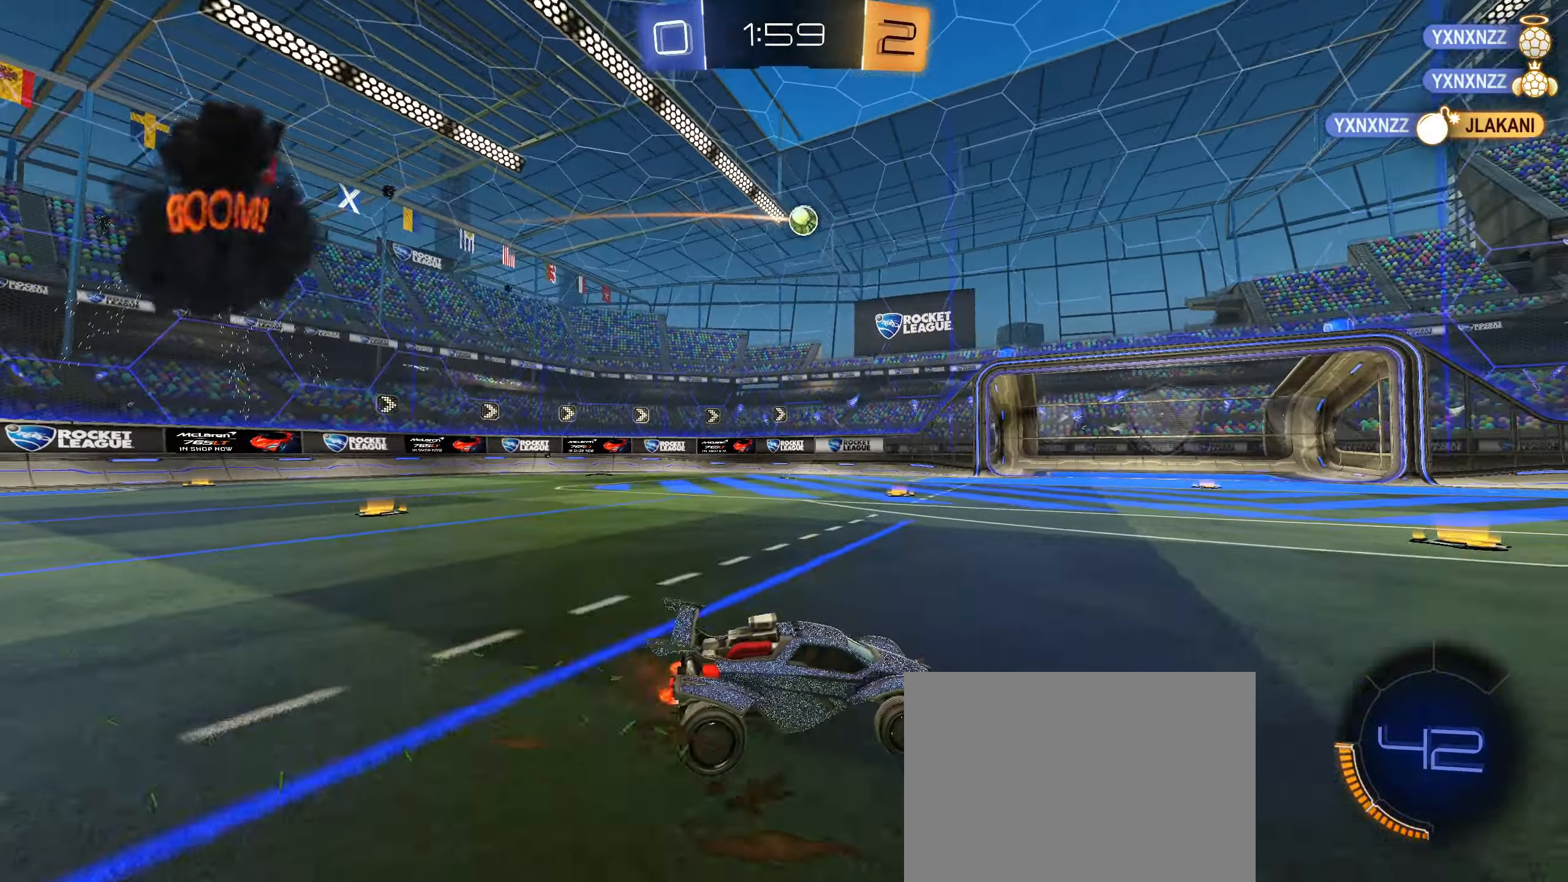
{"buttons": ["R2"], "left_stick": "left", "right_stick": "center", "events": [[184, "left_stick", "left"], [200, "L1", "down"], [300, "L1", "up"]]}
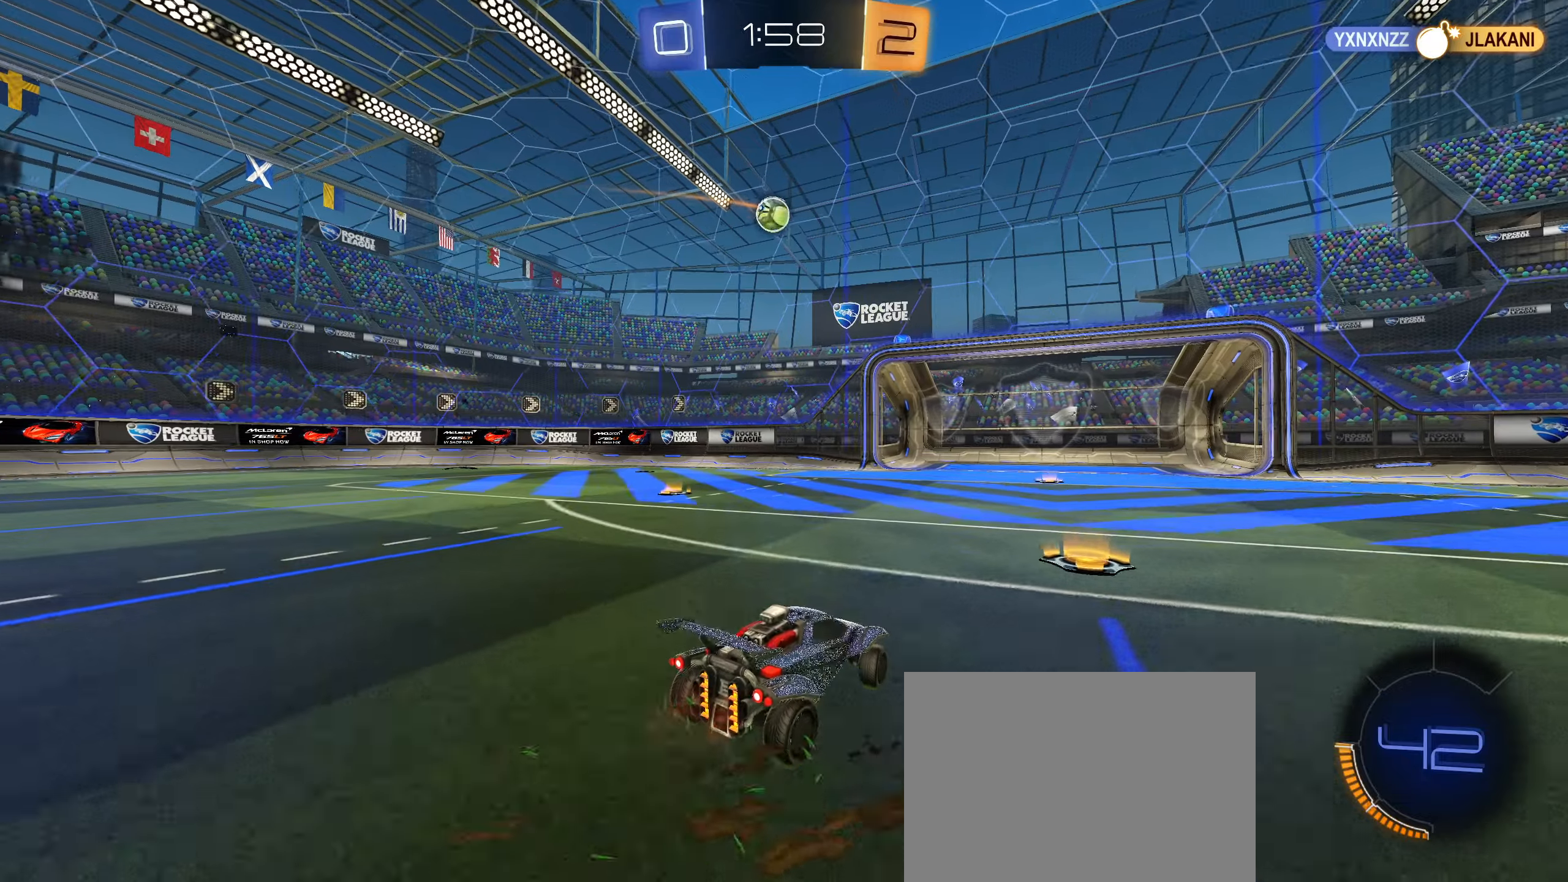
{"buttons": [], "left_stick": "center", "right_stick": "center", "events": [[50, "left_stick", "center"], [66, "CIRCLE", "down"], [183, "CIRCLE", "up"], [283, "left_stick", "right"], [333, "left_stick", "center"], [400, "R2", "up"]]}
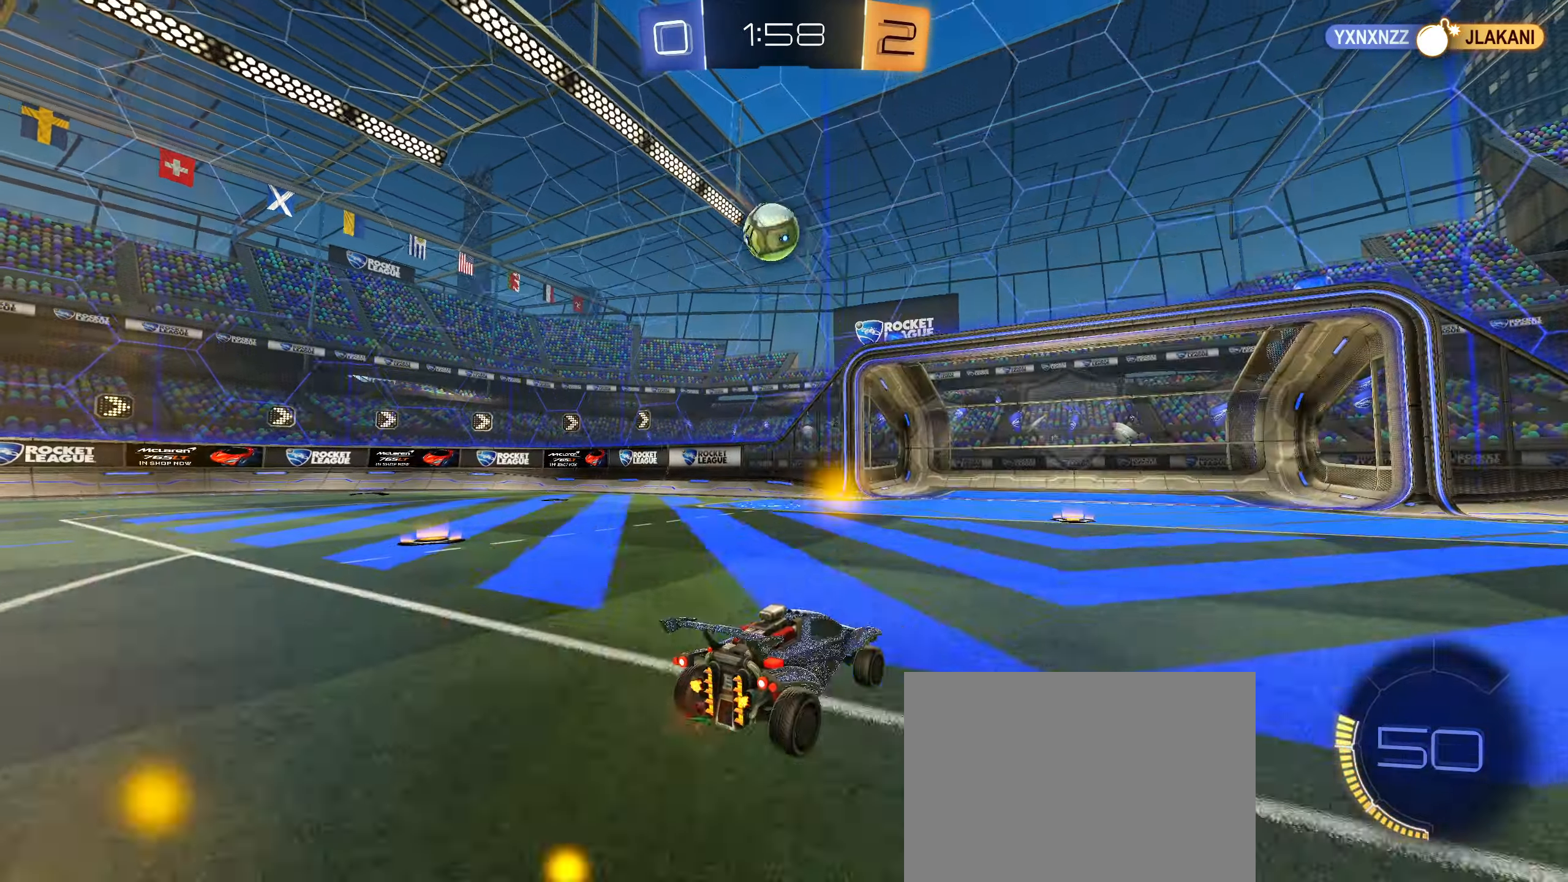
{"buttons": ["R2"], "left_stick": "left", "right_stick": "center", "events": [[133, "left_stick", "left"], [250, "R2", "down"], [316, "L1", "down"], [350, "TRIANGLE", "down"], [466, "L1", "up"], [466, "TRIANGLE", "up"]]}
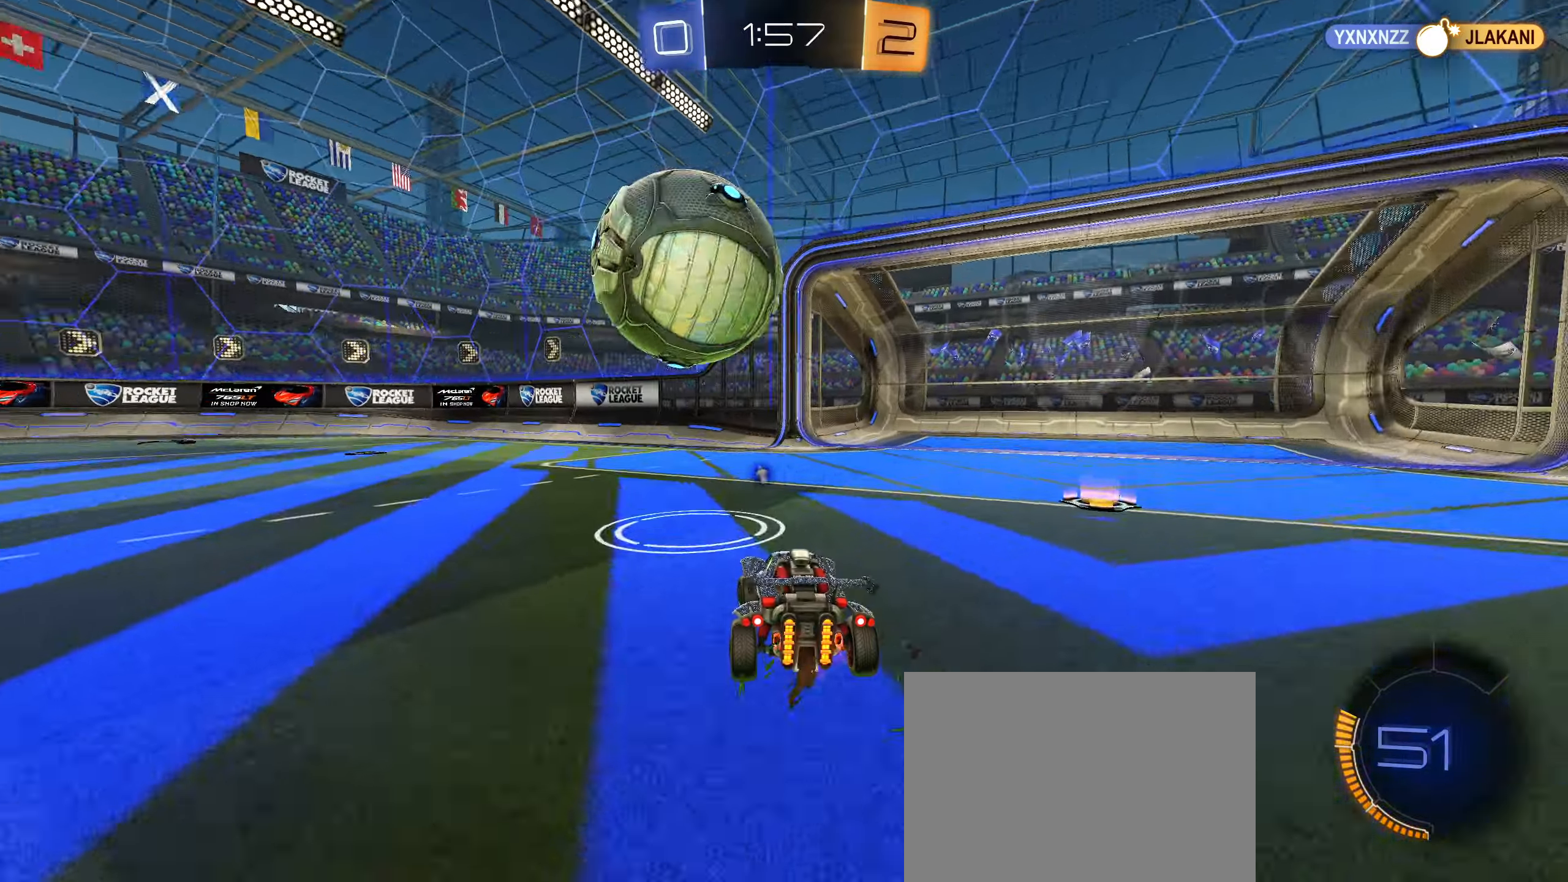
{"buttons": ["CIRCLE", "R2"], "left_stick": "left", "right_stick": "center", "events": [[366, "L1", "down"], [433, "L1", "up"], [483, "CIRCLE", "down"]]}
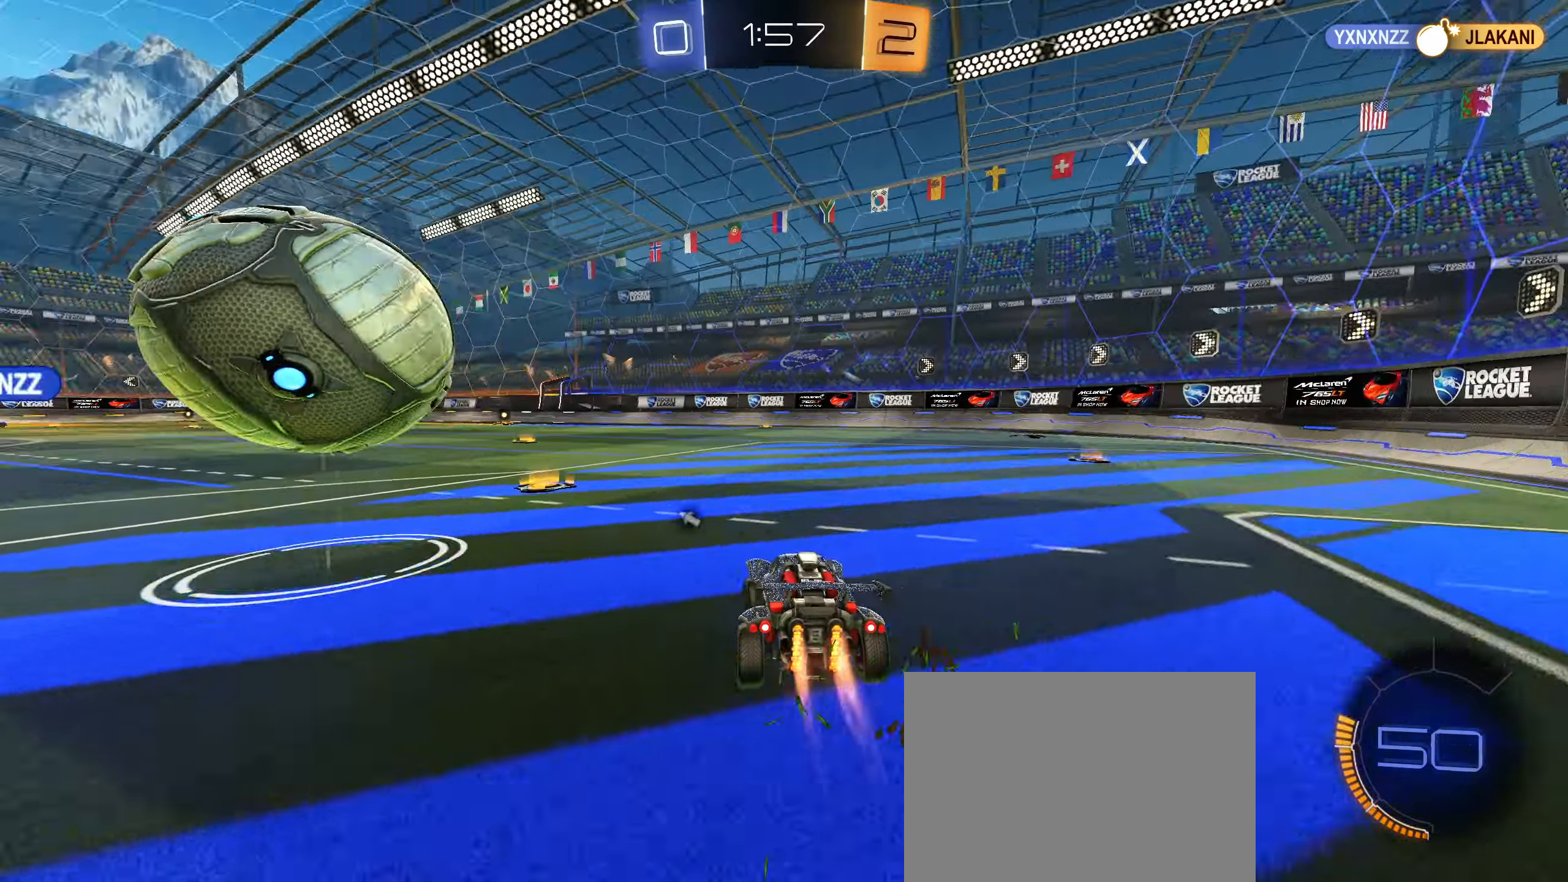
{"buttons": ["CIRCLE", "R2"], "left_stick": "down-left", "right_stick": "center", "events": [[216, "left_stick", "center"], [283, "CIRCLE", "up"], [350, "left_stick", "down-left"], [450, "CIRCLE", "down"]]}